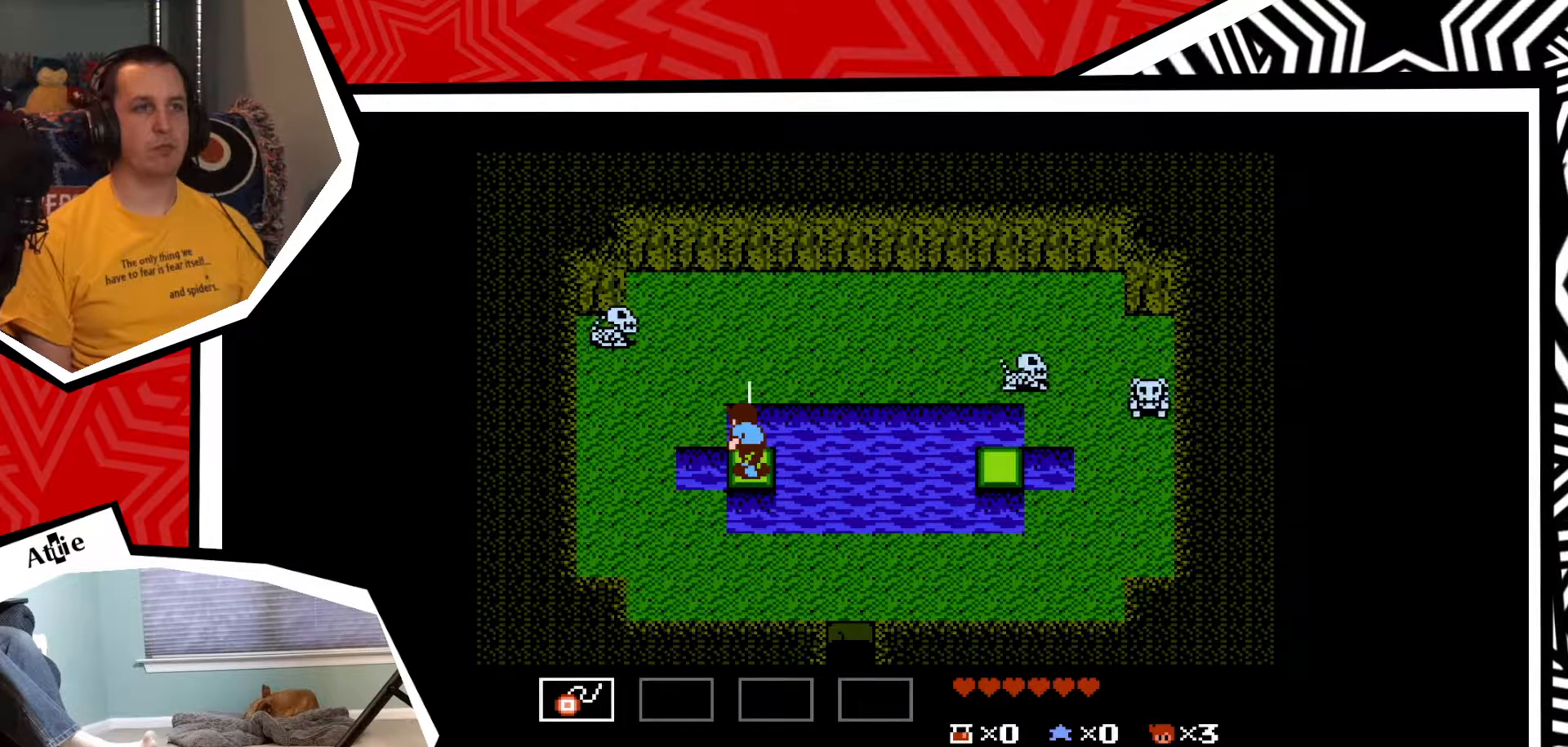
Gameplay with a controller (Nintendo layout); each line is a JSON object with the inputs held at the frame after it. "events" lists button and stick changes between this image and that frame as [ms after this image, input, new state], when the widget could be followed in between. Not read: L3 R3.
{"buttons": [], "events": [[83, "Y", "down"], [167, "Y", "up"], [250, "Y", "down"], [333, "Y", "up"], [400, "Y", "down"], [483, "Y", "up"]]}
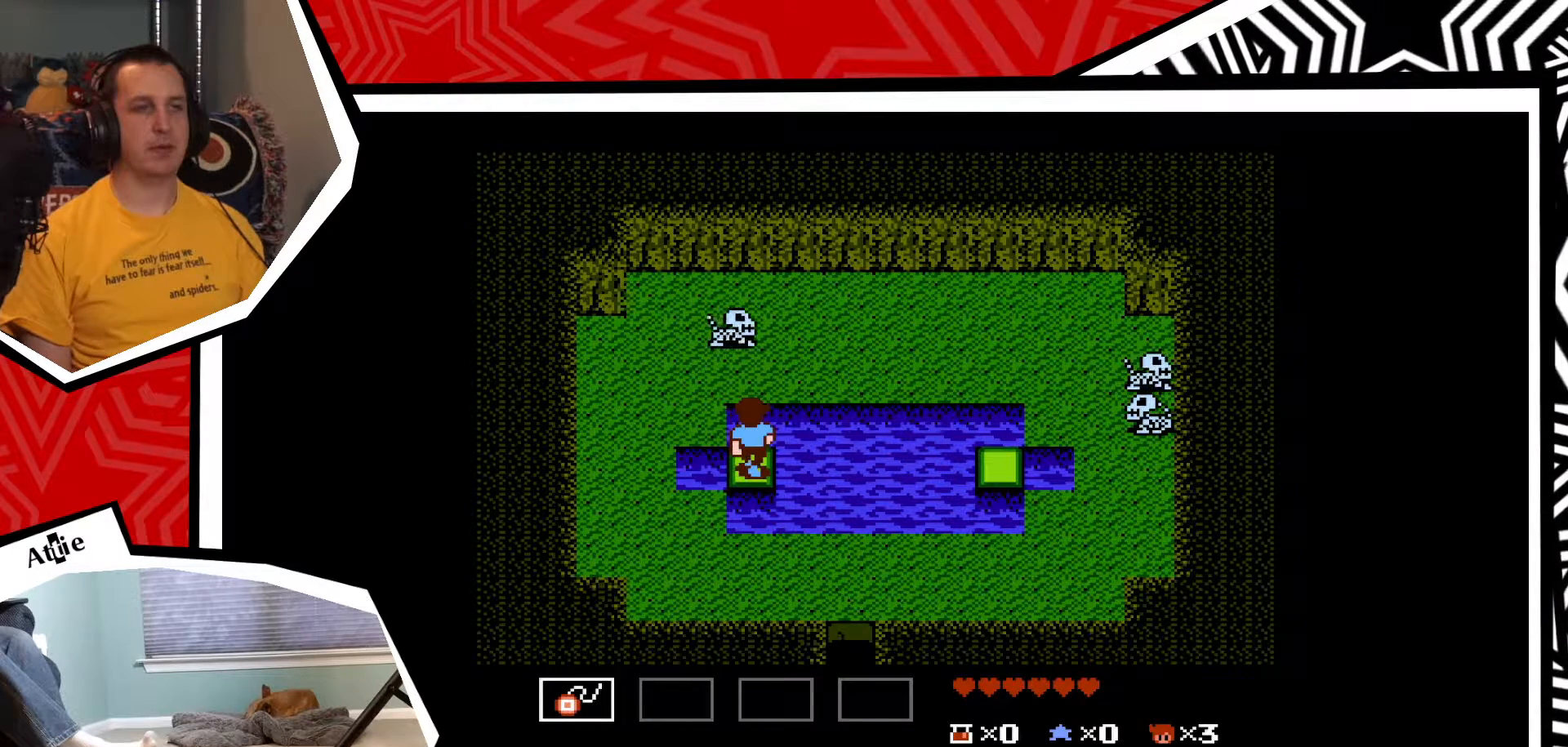
{"buttons": [], "events": [[83, "Y", "down"], [150, "Y", "up"], [233, "Y", "down"], [317, "Y", "up"], [400, "Y", "down"], [483, "Y", "up"]]}
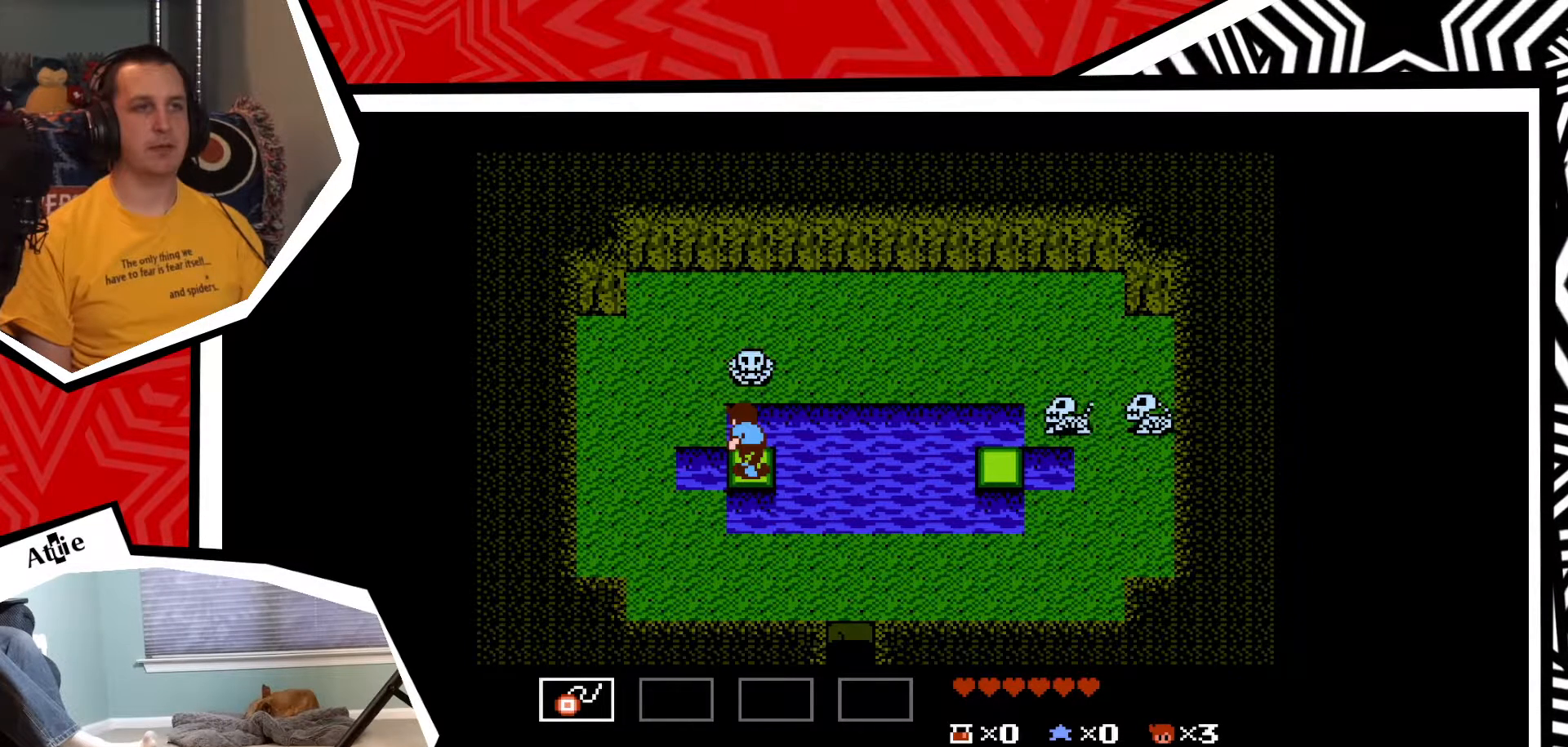
{"buttons": [], "events": [[50, "Y", "down"], [133, "Y", "up"], [217, "Y", "down"], [300, "Y", "up"], [383, "Y", "down"], [450, "Y", "up"]]}
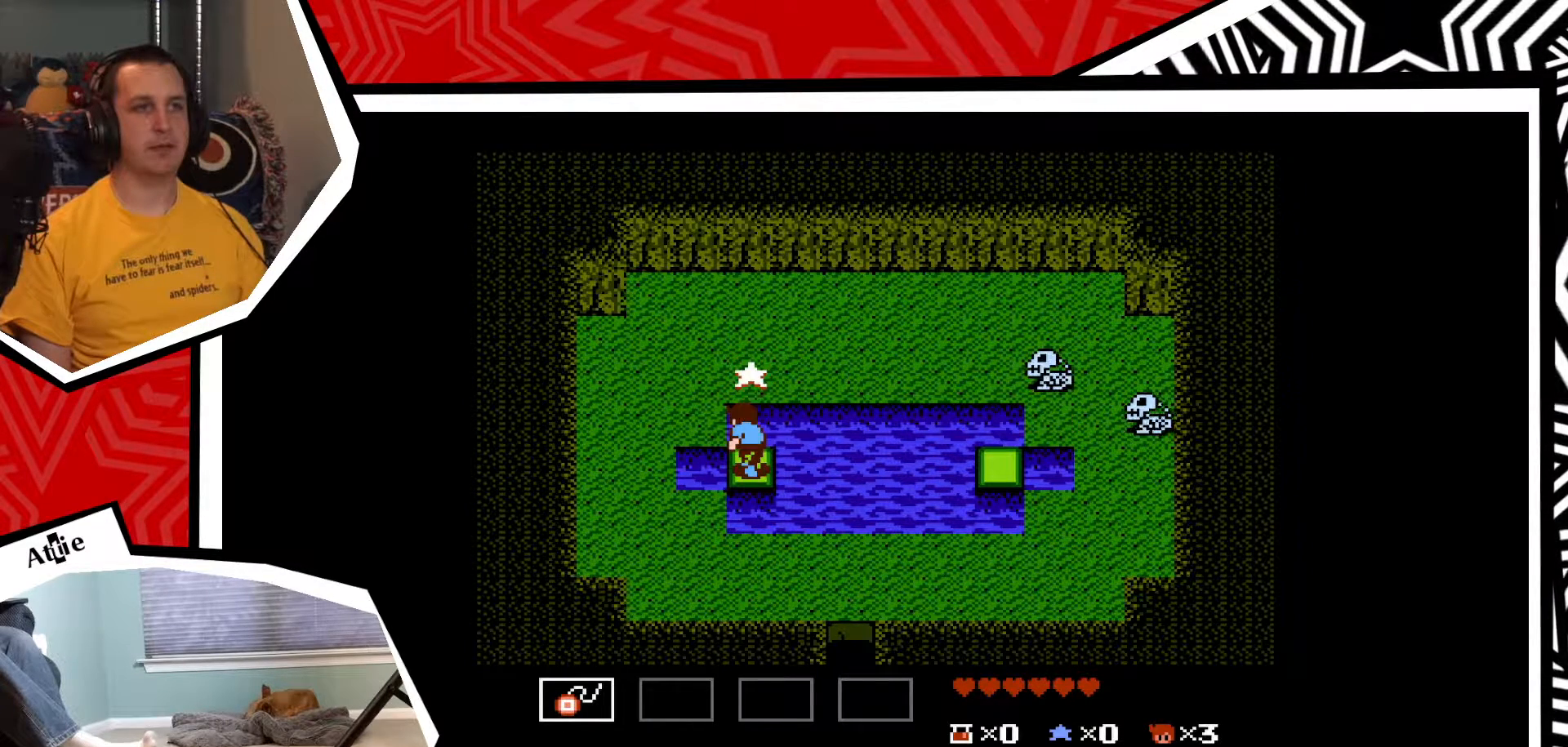
{"buttons": [], "events": [[33, "Y", "down"], [133, "Y", "up"], [200, "Y", "down"], [300, "Y", "up"], [383, "Y", "down"], [467, "Y", "up"]]}
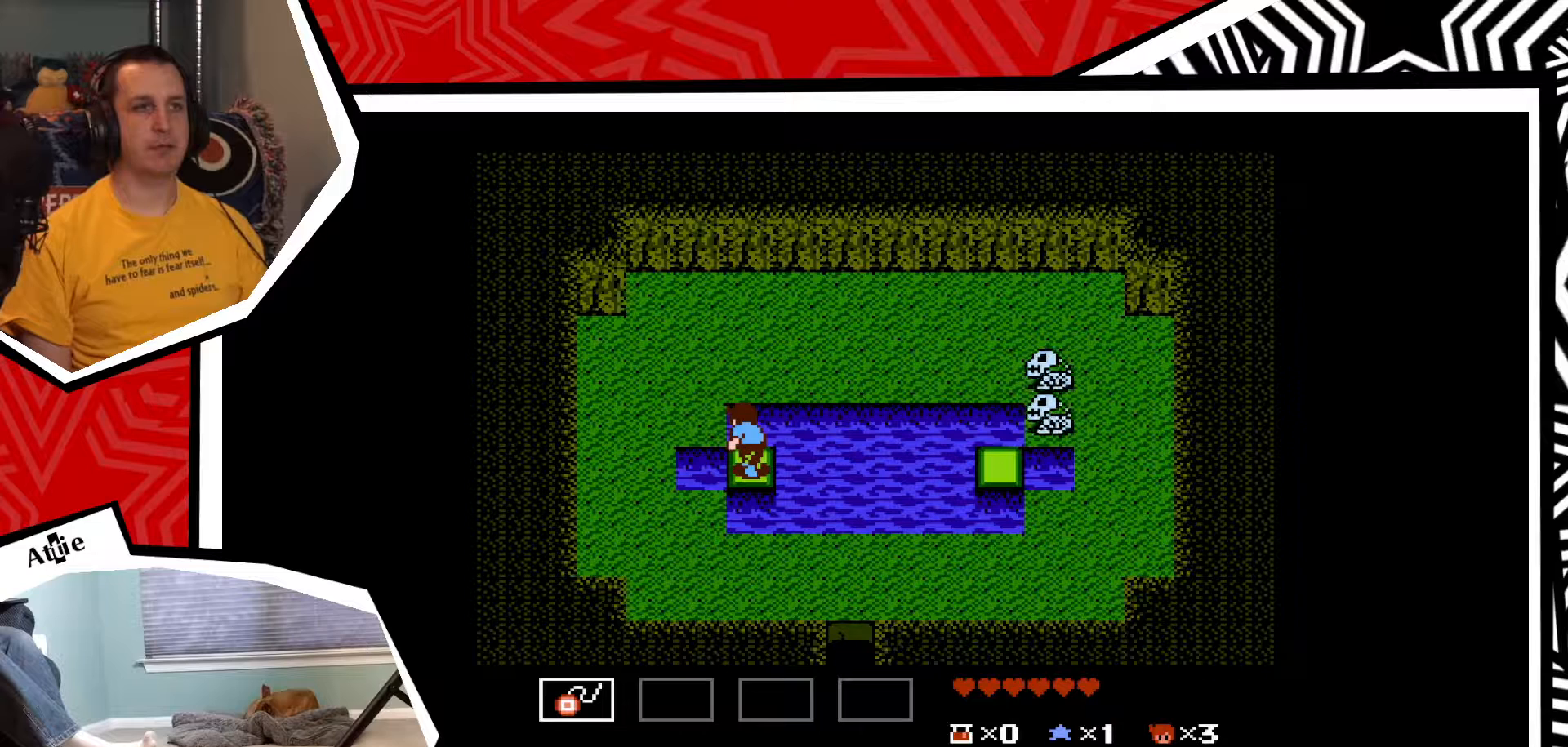
{"buttons": [], "events": [[33, "Y", "down"], [117, "Y", "up"], [217, "Y", "down"], [283, "Y", "up"], [383, "Y", "down"], [450, "Y", "up"]]}
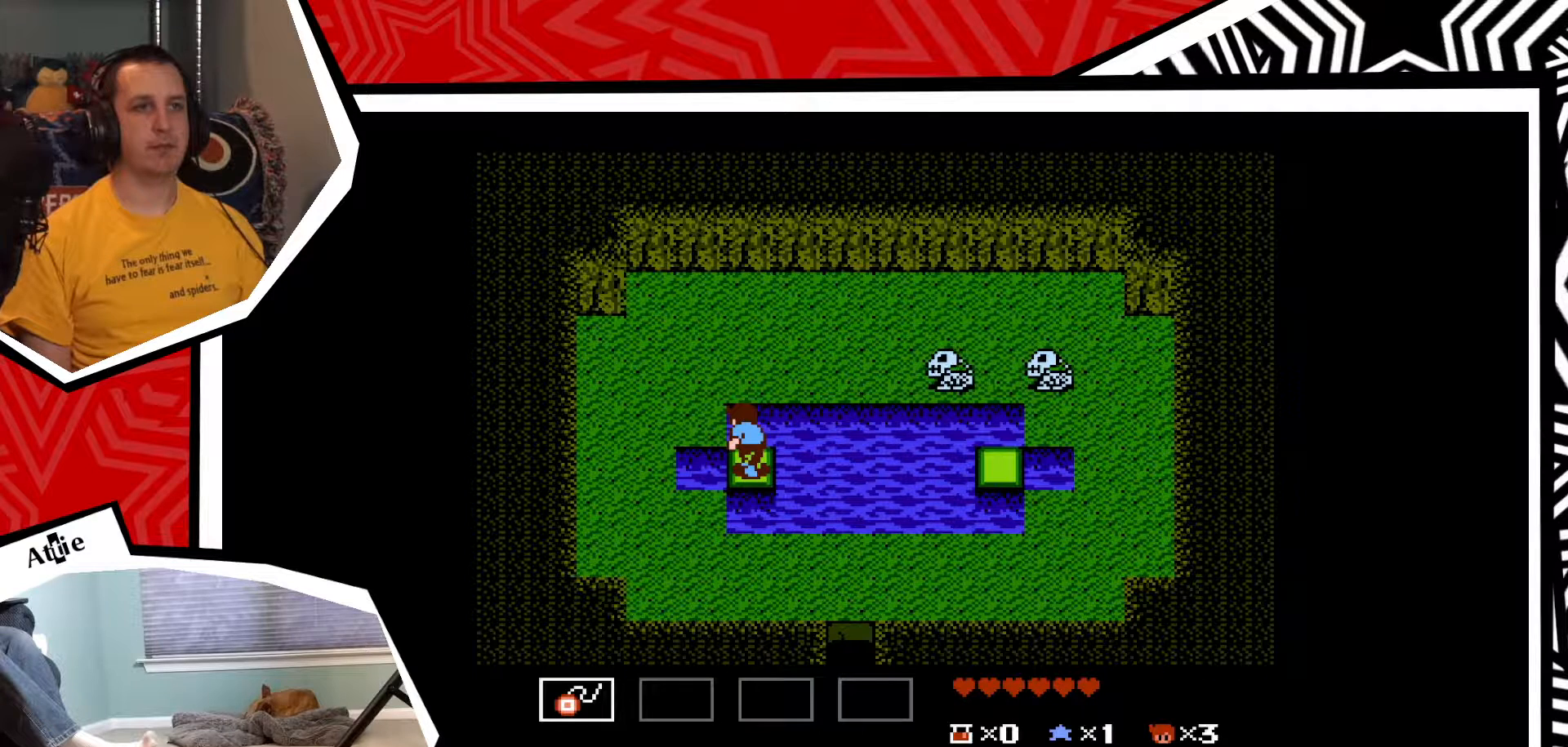
{"buttons": [], "events": [[17, "Y", "down"], [133, "Y", "up"], [200, "Y", "down"], [283, "Y", "up"], [367, "Y", "down"], [450, "Y", "up"]]}
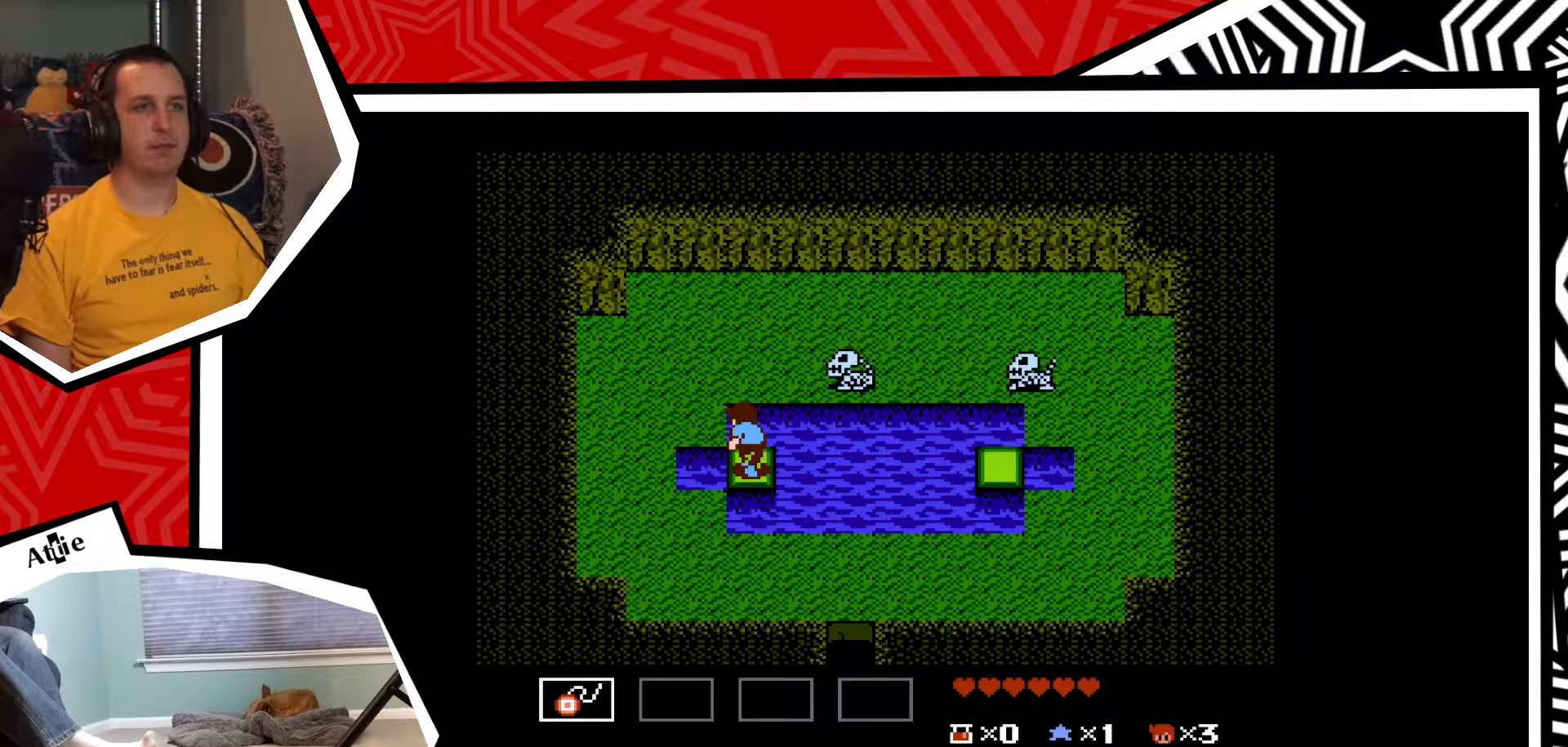
{"buttons": [], "events": [[33, "Y", "down"], [133, "Y", "up"], [200, "Y", "down"], [300, "Y", "up"], [350, "Y", "down"], [450, "Y", "up"]]}
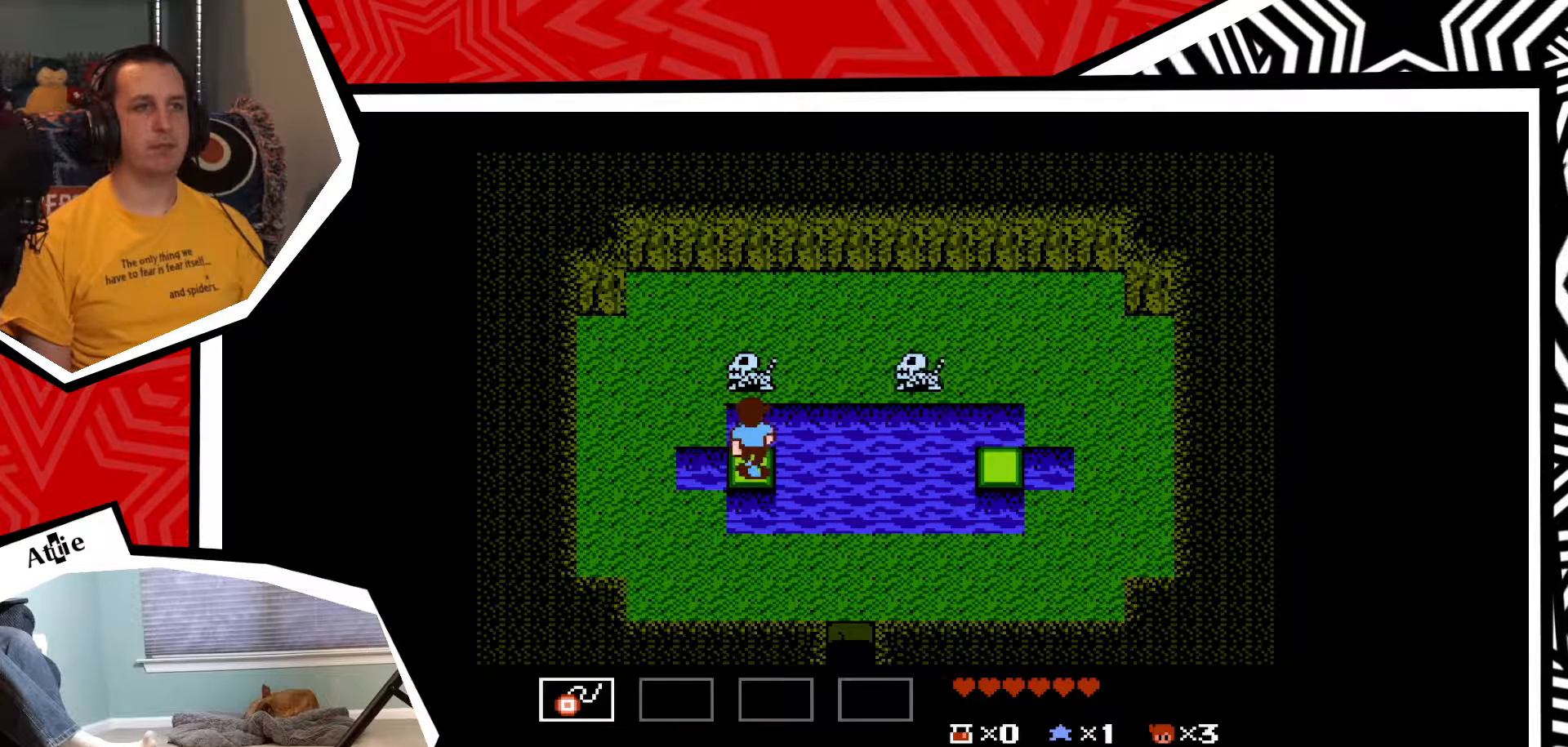
{"buttons": [], "events": [[50, "Y", "down"], [117, "Y", "up"], [200, "Y", "down"], [283, "Y", "up"], [350, "Y", "down"], [433, "Y", "up"]]}
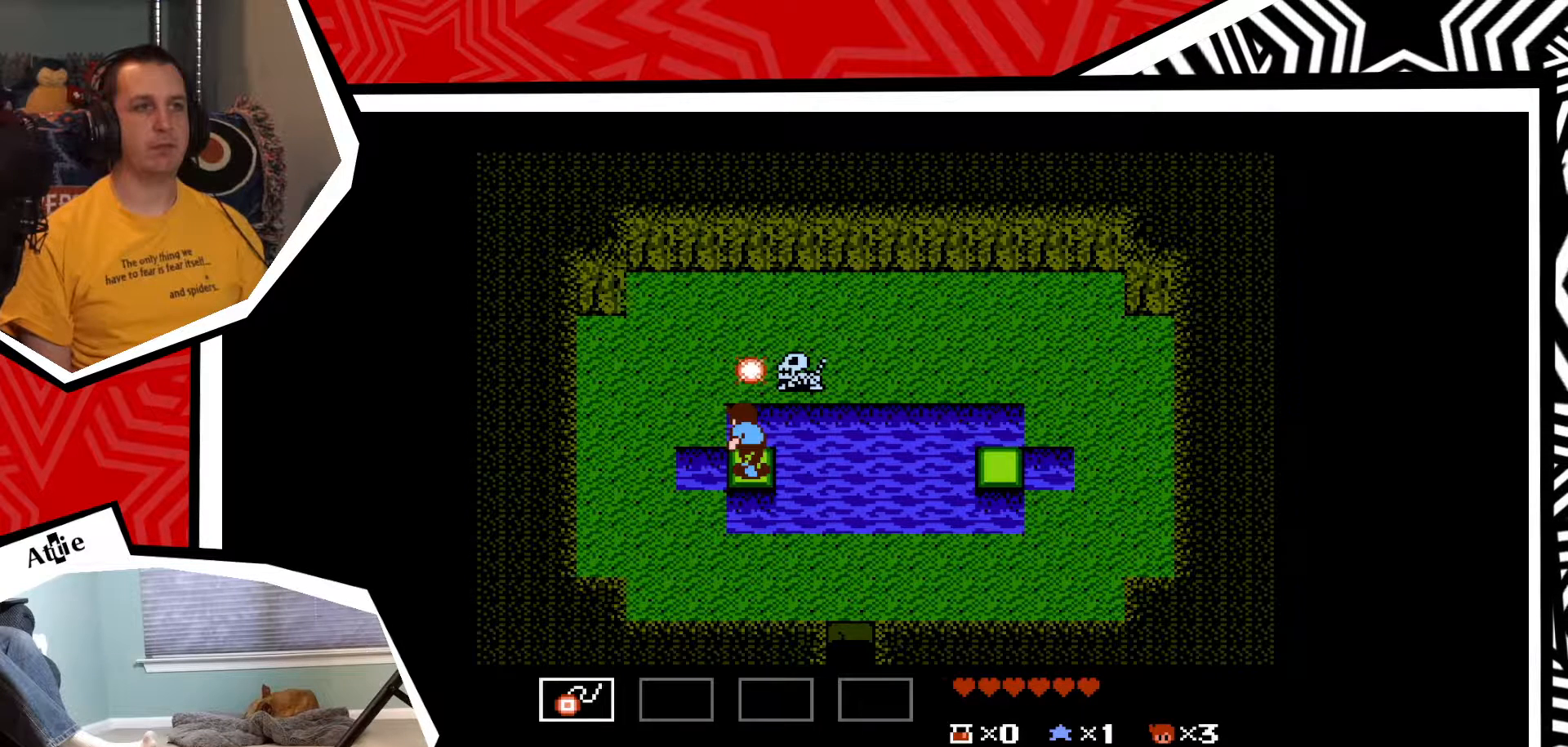
{"buttons": [], "events": [[33, "Y", "down"], [117, "Y", "up"], [200, "Y", "down"], [267, "Y", "up"], [350, "Y", "down"], [450, "Y", "up"]]}
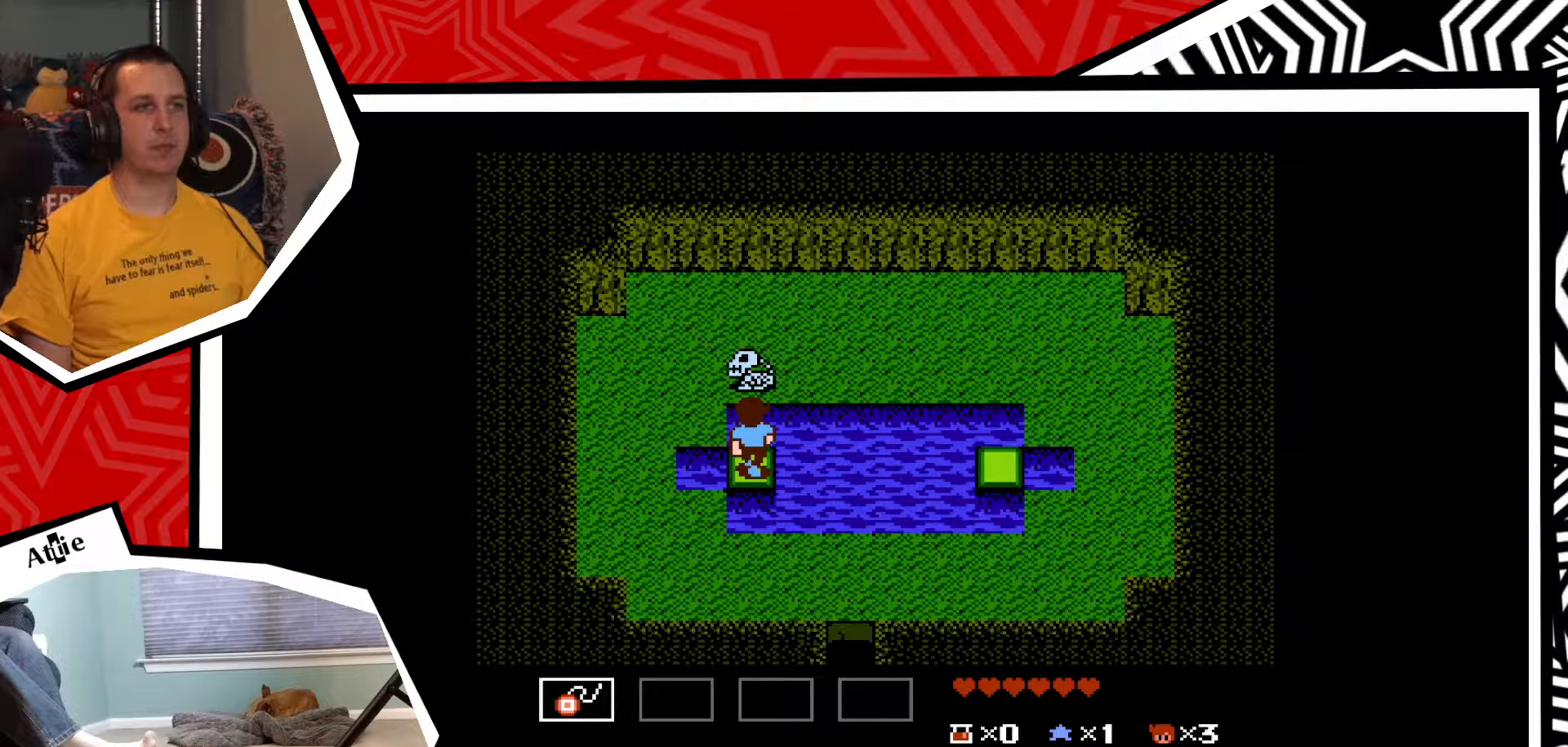
{"buttons": ["Y"], "events": [[33, "Y", "down"], [117, "Y", "up"], [183, "Y", "down"], [267, "Y", "up"], [350, "Y", "down"], [417, "Y", "up"], [483, "Y", "down"]]}
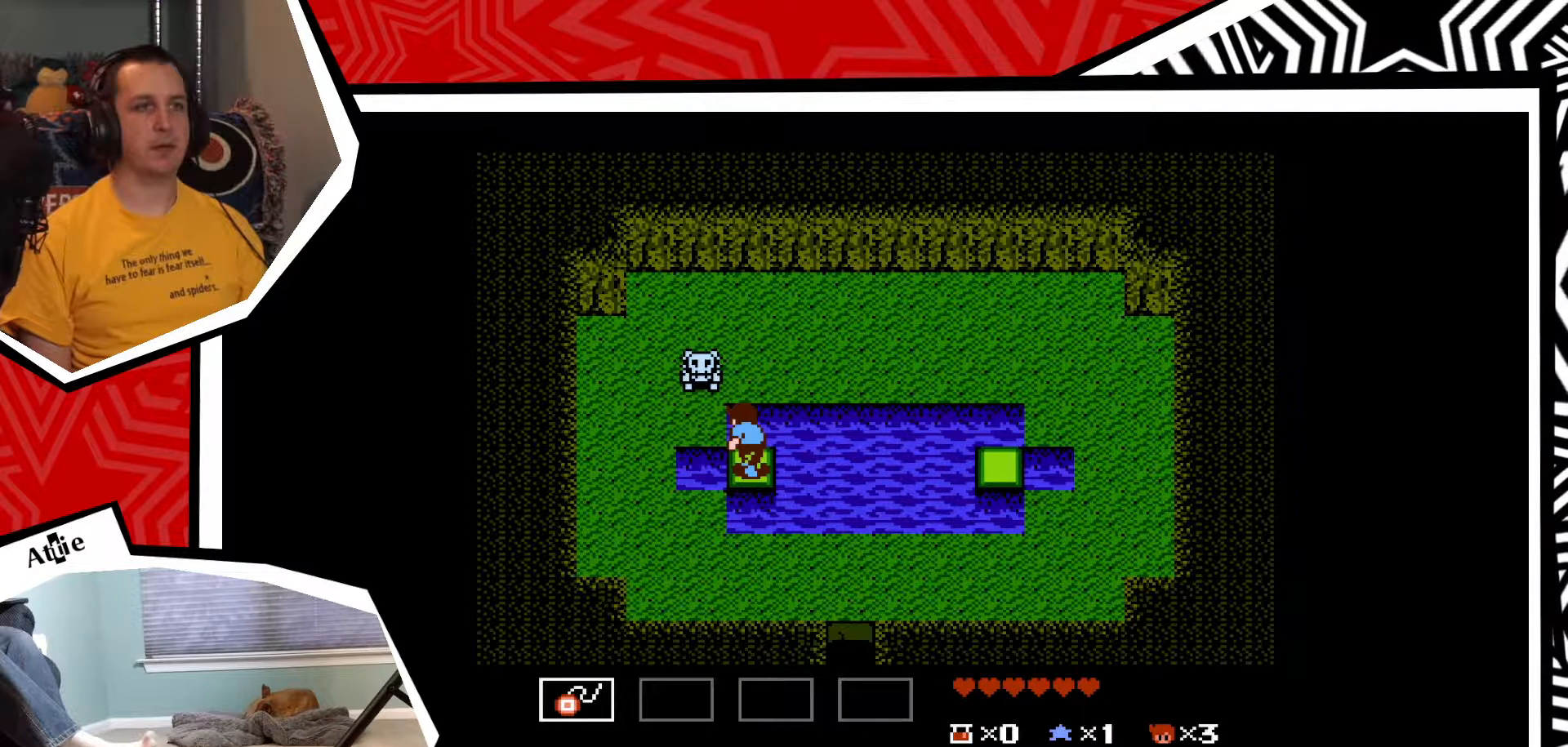
{"buttons": [], "events": [[83, "Y", "up"], [233, "Y", "down"], [283, "Y", "up"]]}
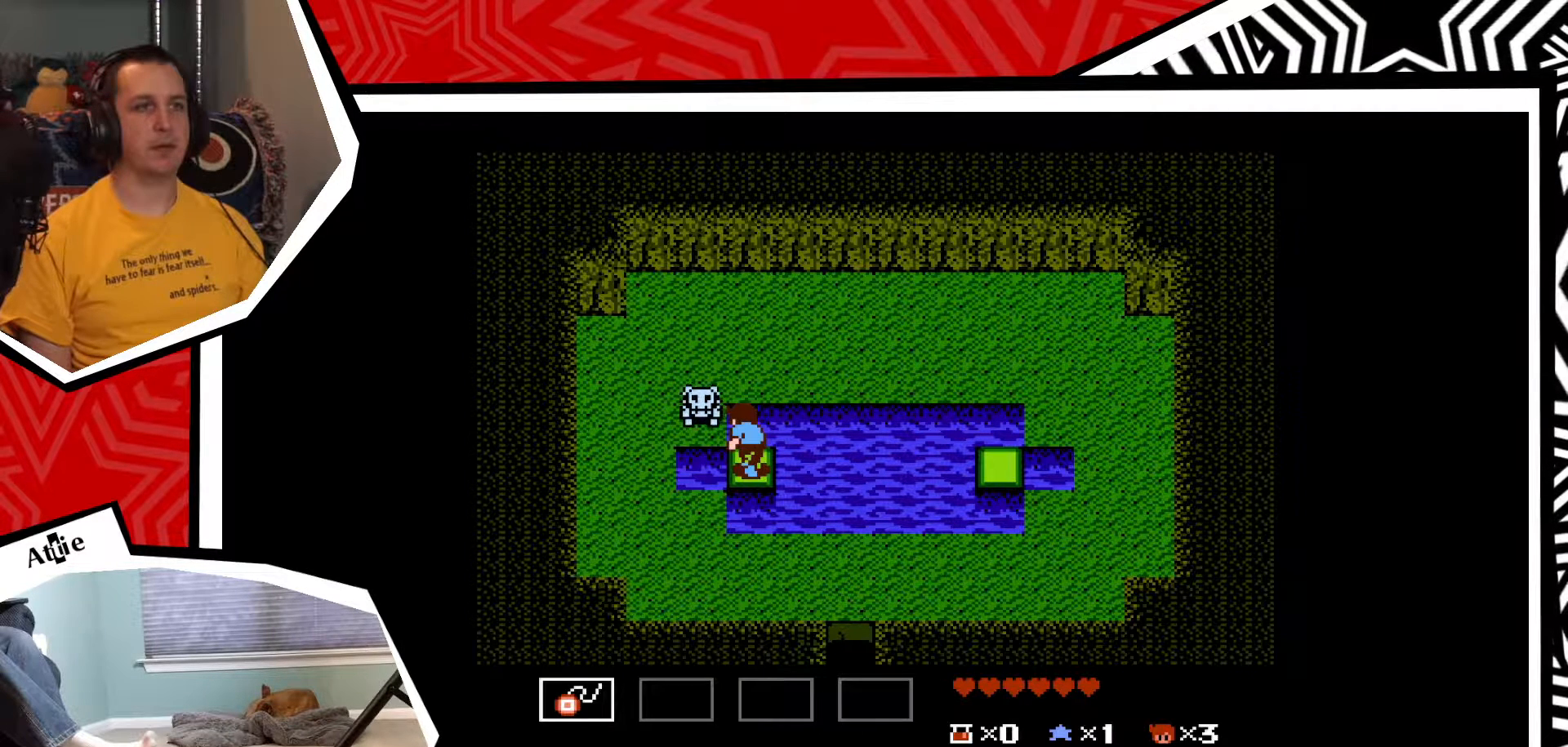
{"buttons": ["Y"], "events": [[100, "Y", "down"], [183, "Y", "up"], [250, "Y", "down"], [350, "Y", "up"], [450, "Y", "down"]]}
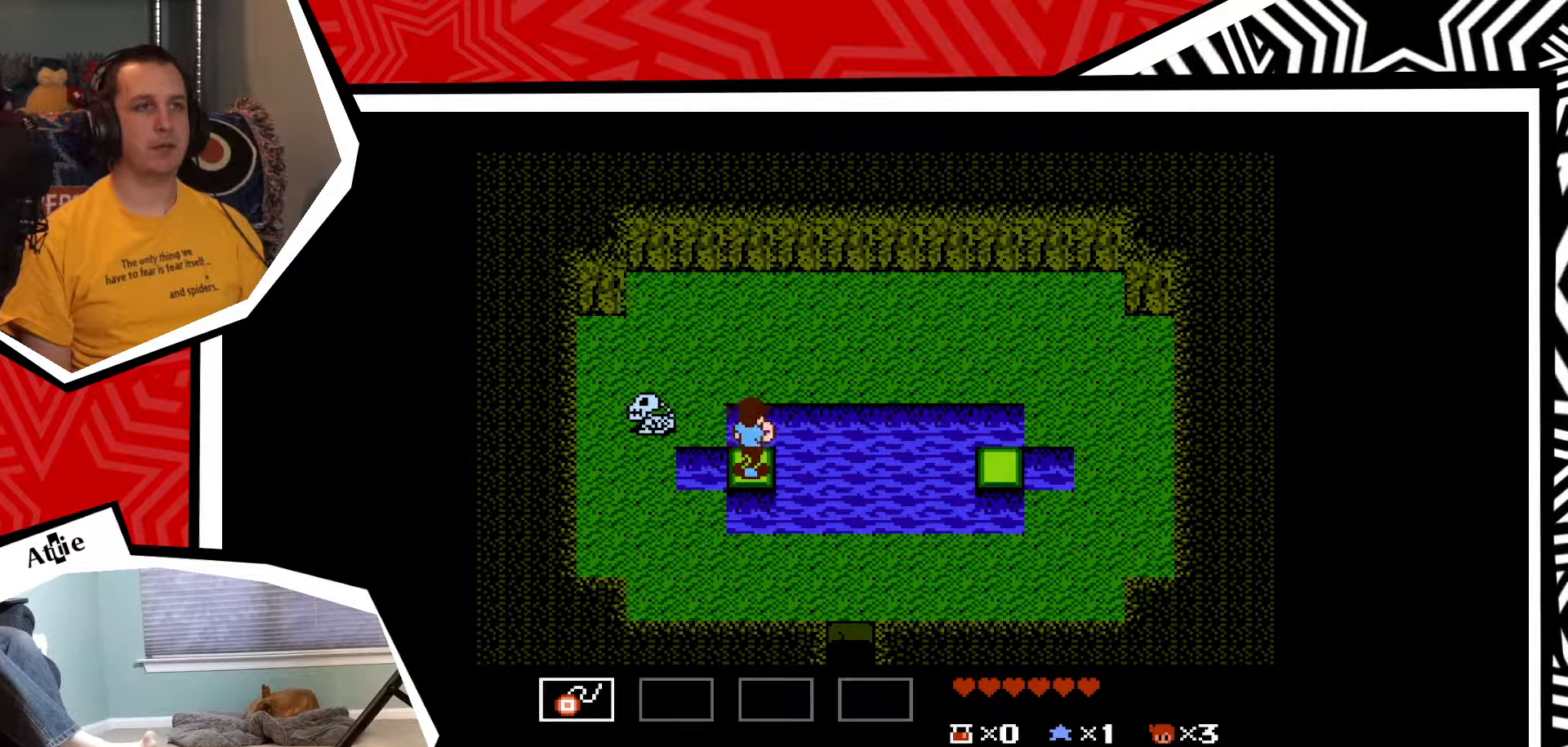
{"buttons": ["DPAD_LEFT"], "events": [[17, "Y", "up"], [100, "Y", "down"], [217, "Y", "up"], [400, "DPAD_LEFT", "down"]]}
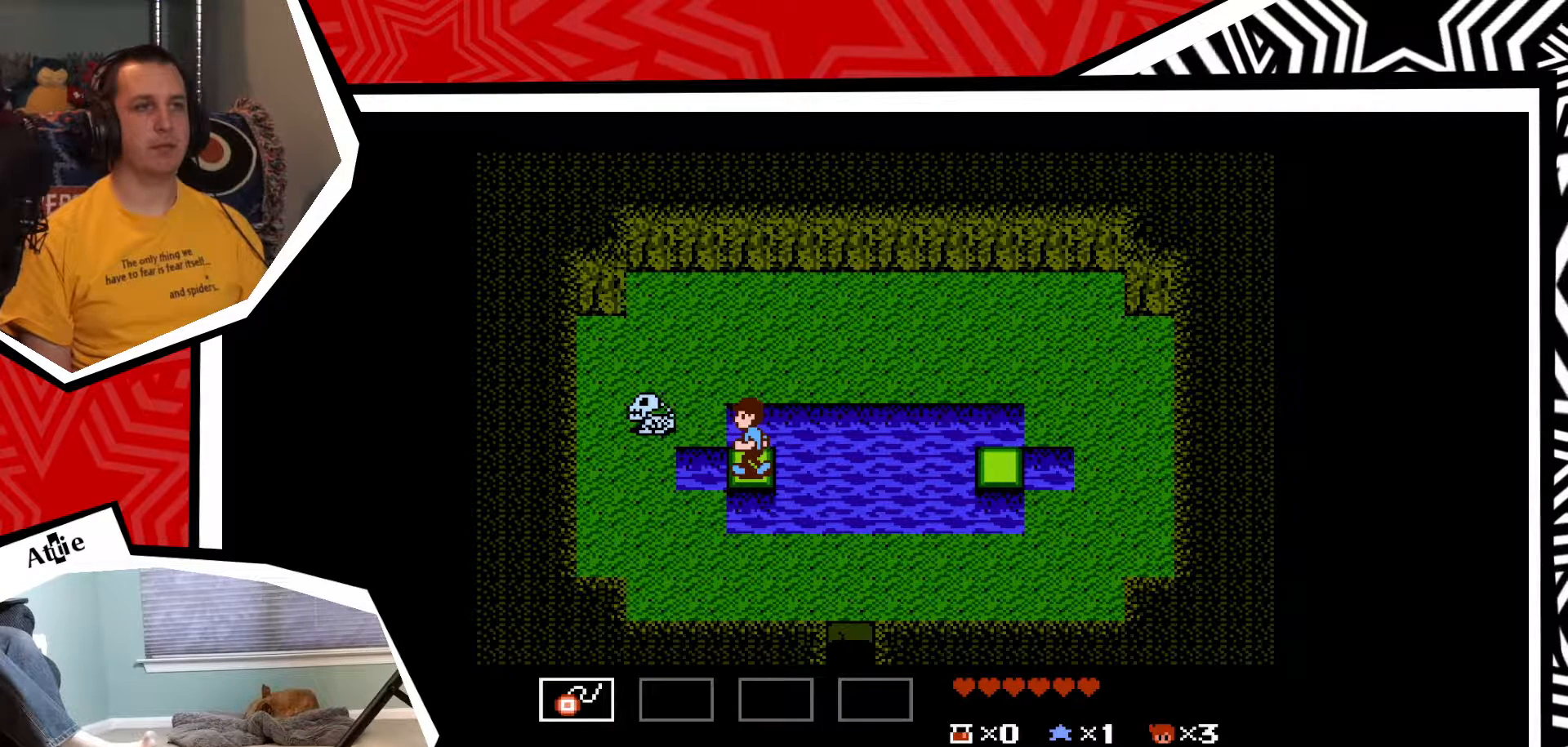
{"buttons": [], "events": [[50, "Y", "down"], [117, "DPAD_LEFT", "up"], [117, "Y", "up"], [200, "Y", "down"], [283, "Y", "up"], [367, "Y", "down"], [467, "Y", "up"]]}
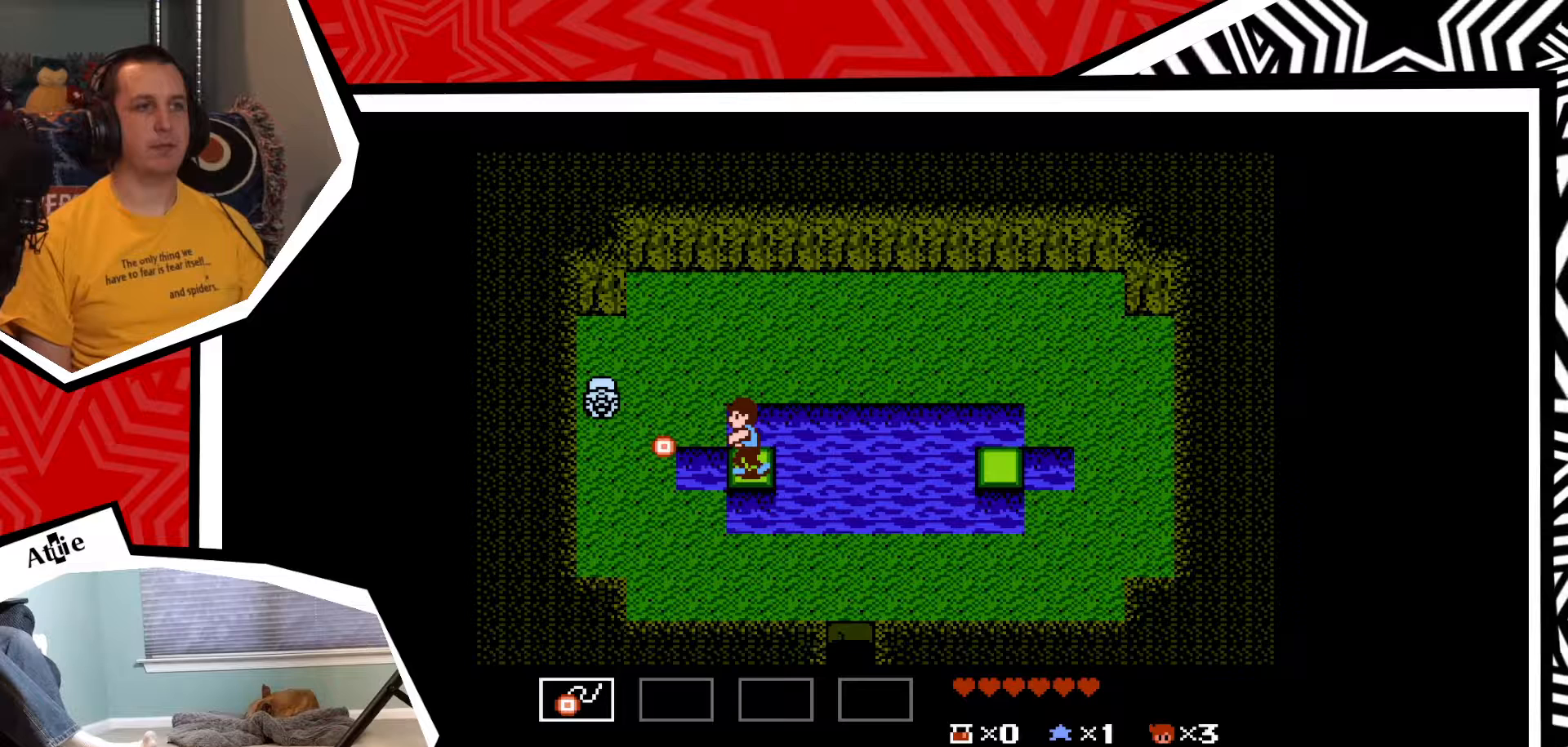
{"buttons": [], "events": [[50, "Y", "down"], [117, "Y", "up"], [217, "Y", "down"], [300, "Y", "up"]]}
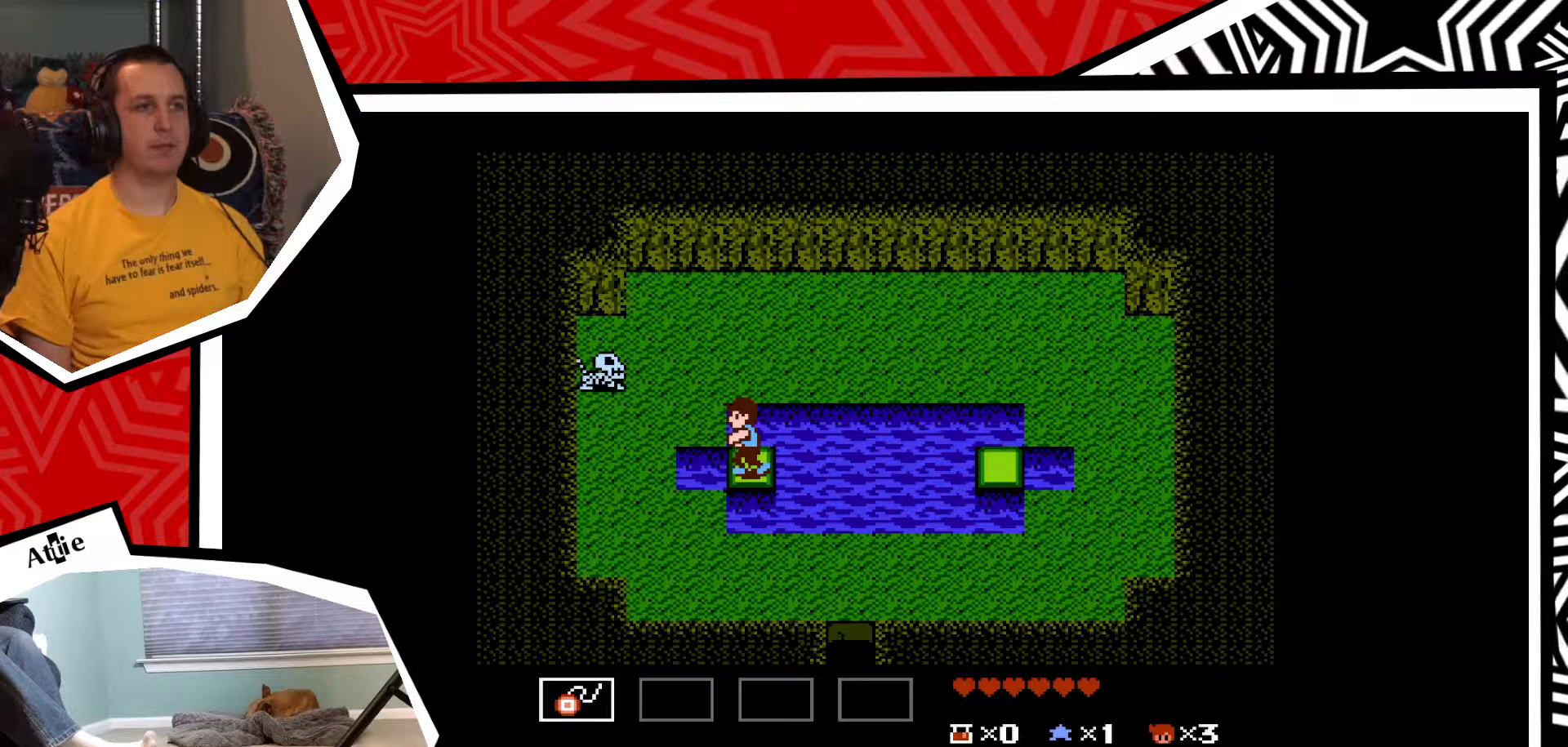
{"buttons": ["Y"], "events": [[167, "DPAD_UP", "down"], [300, "DPAD_UP", "up"], [500, "Y", "down"]]}
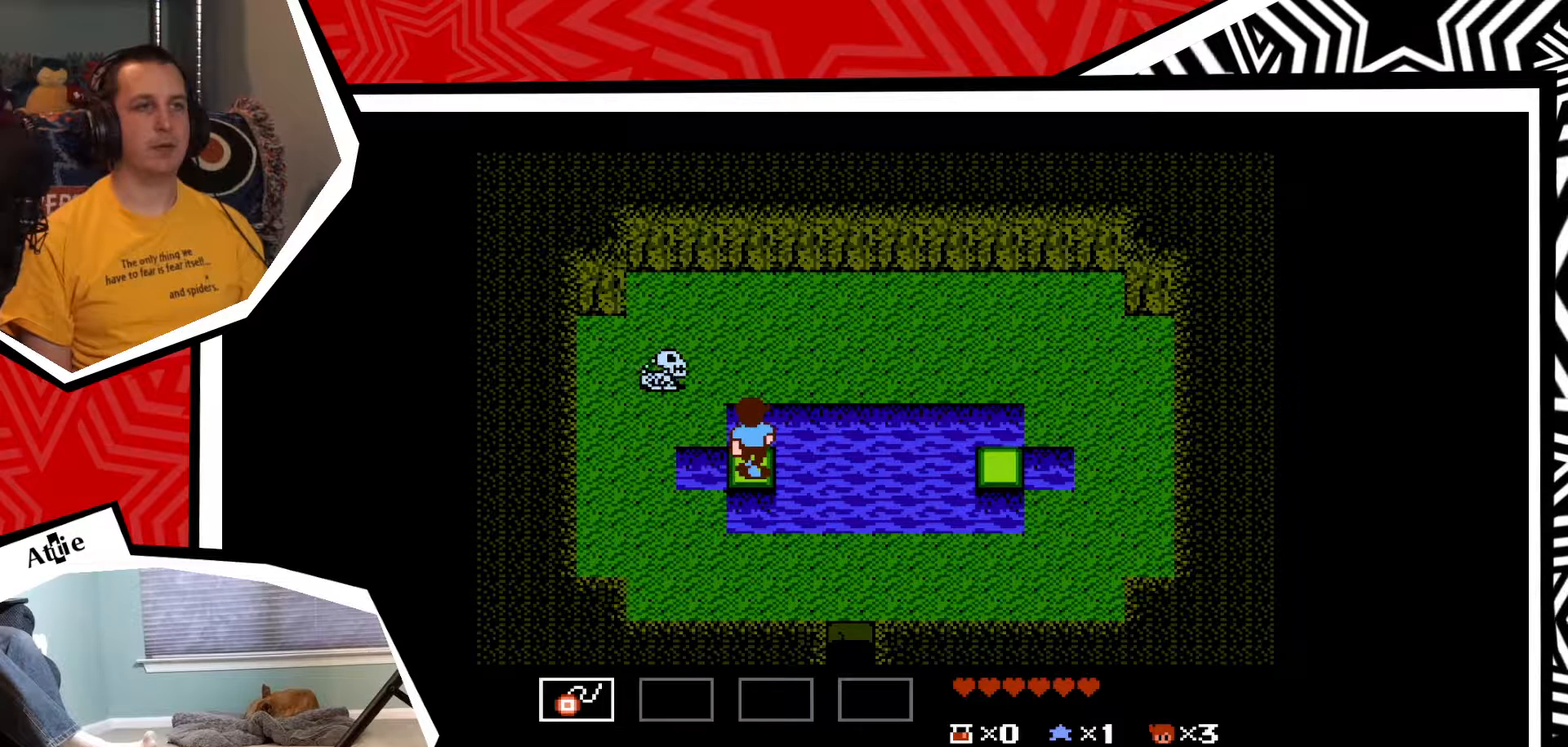
{"buttons": ["Y"], "events": [[100, "Y", "up"], [167, "Y", "down"], [250, "Y", "up"], [333, "Y", "down"], [417, "Y", "up"], [500, "Y", "down"]]}
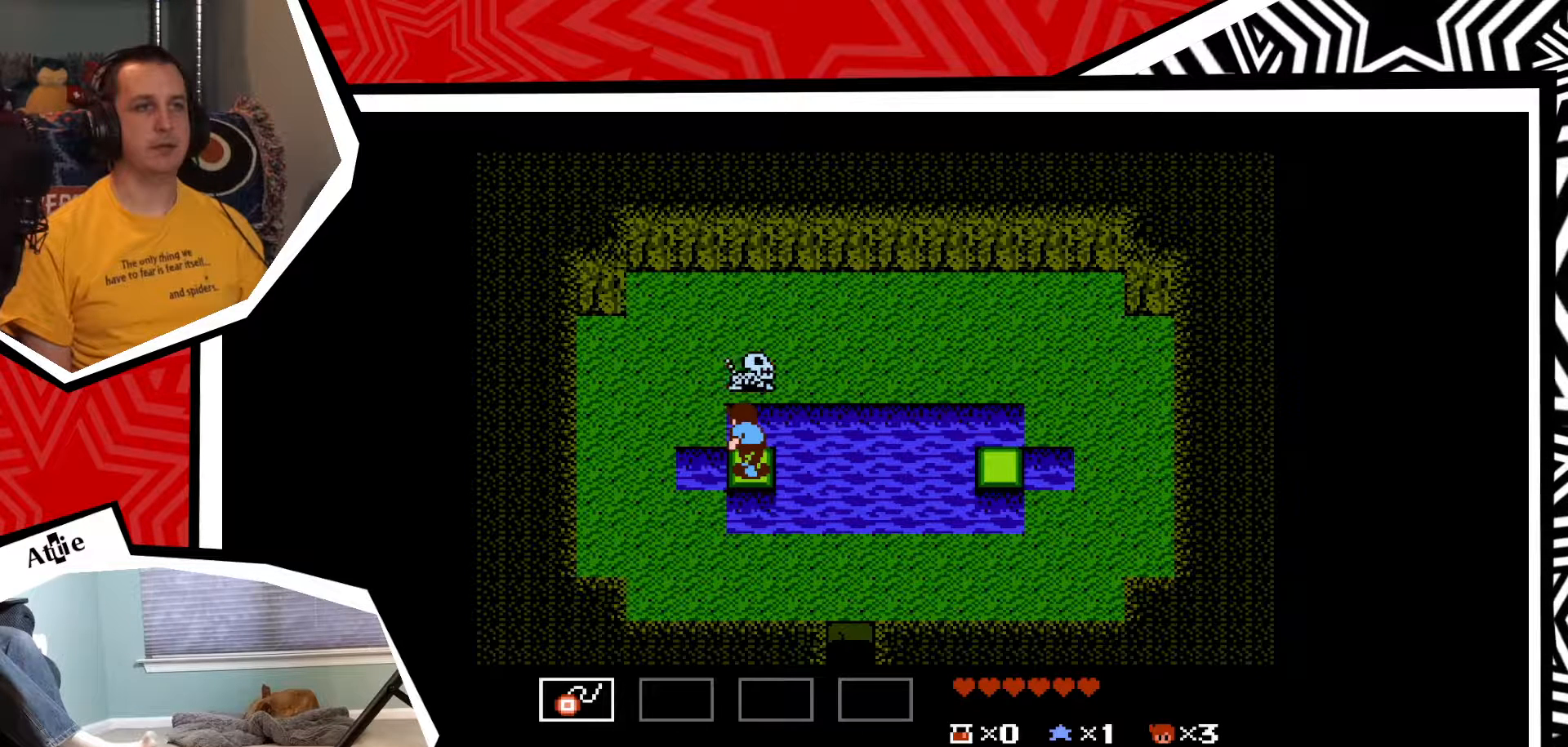
{"buttons": [], "events": [[100, "Y", "up"], [150, "Y", "down"], [233, "Y", "up"], [317, "Y", "down"], [417, "Y", "up"]]}
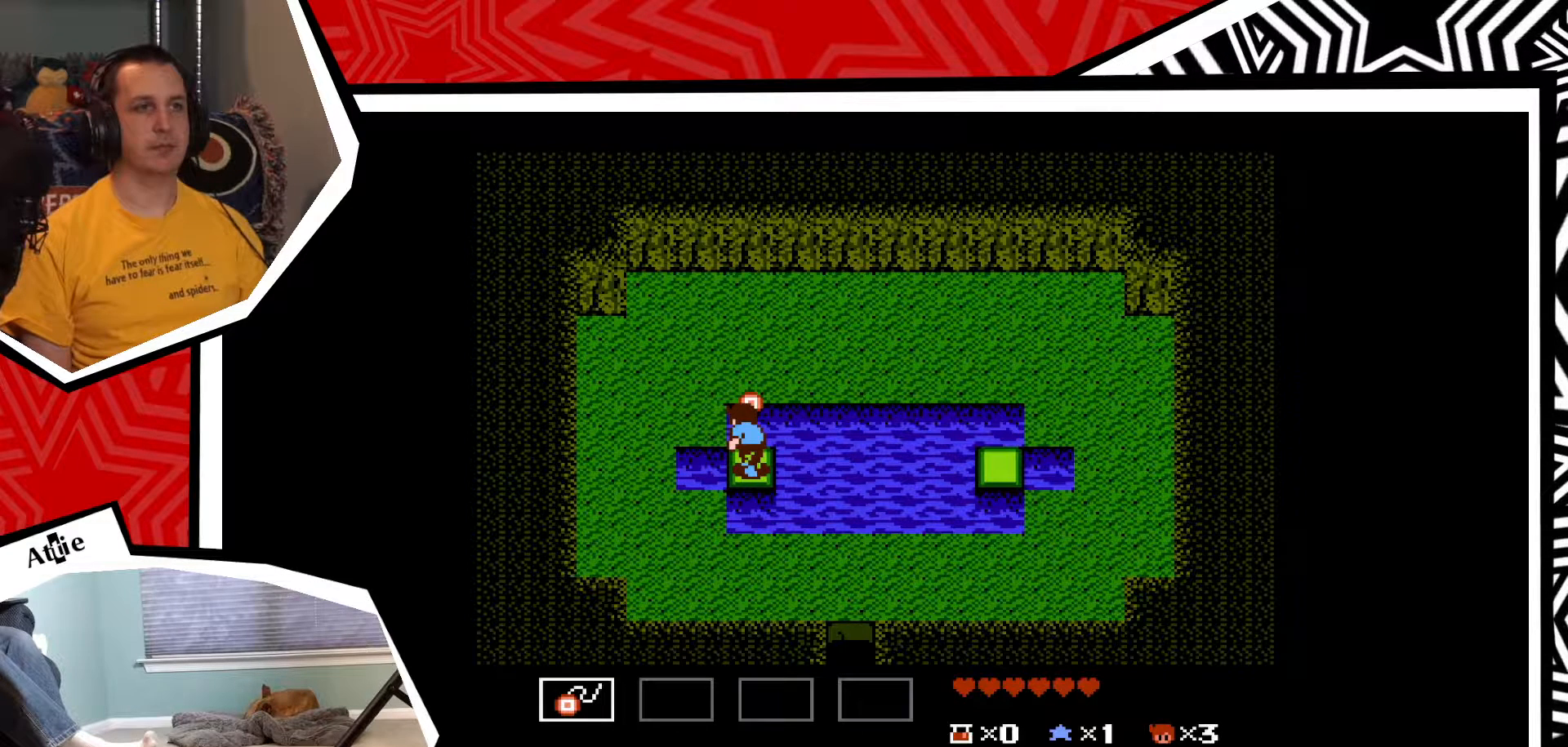
{"buttons": ["DPAD_UP"], "events": [[183, "DPAD_UP", "down"]]}
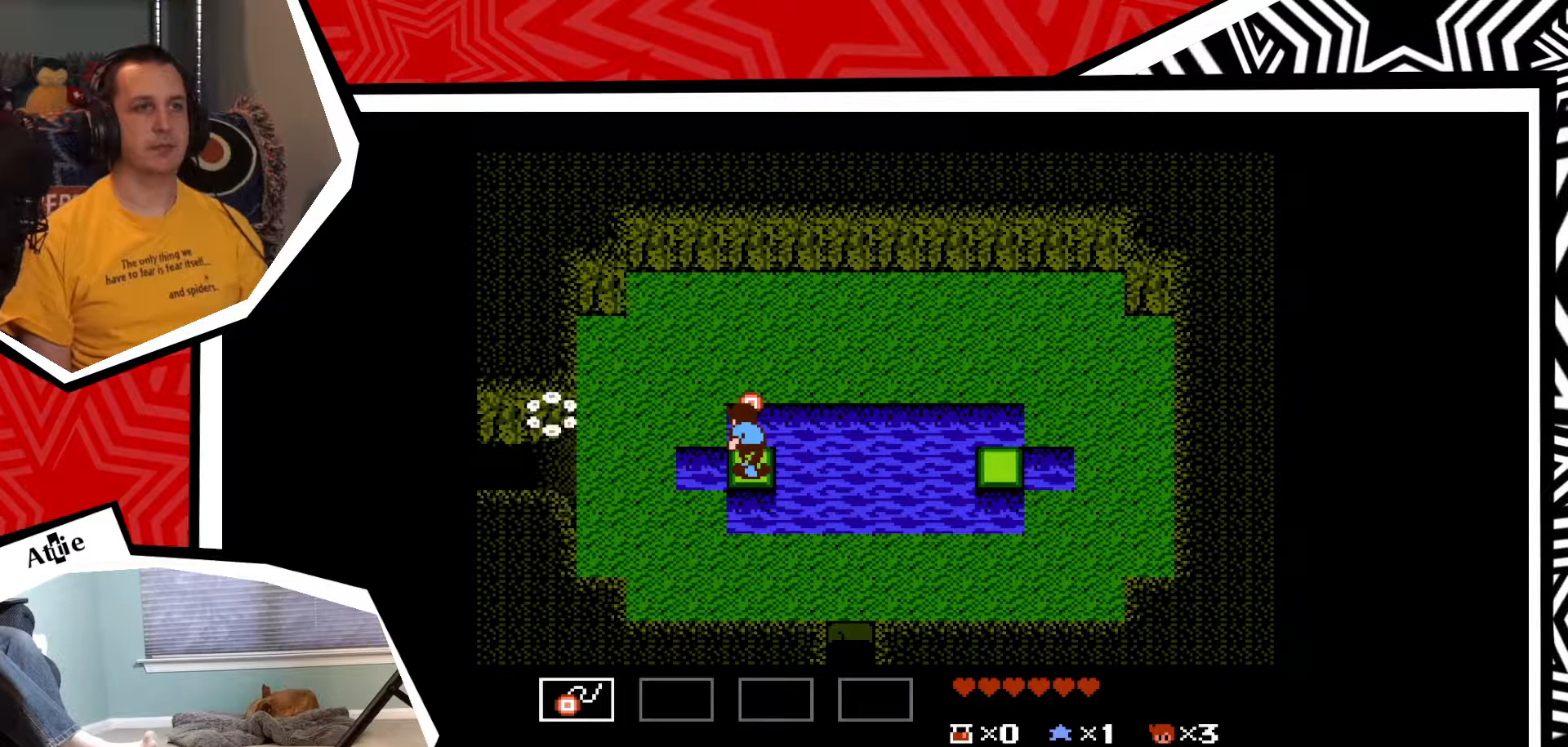
{"buttons": ["DPAD_UP"], "events": [[17, "B", "down"], [100, "B", "up"], [200, "B", "down"], [267, "B", "up"], [350, "B", "down"], [433, "B", "up"]]}
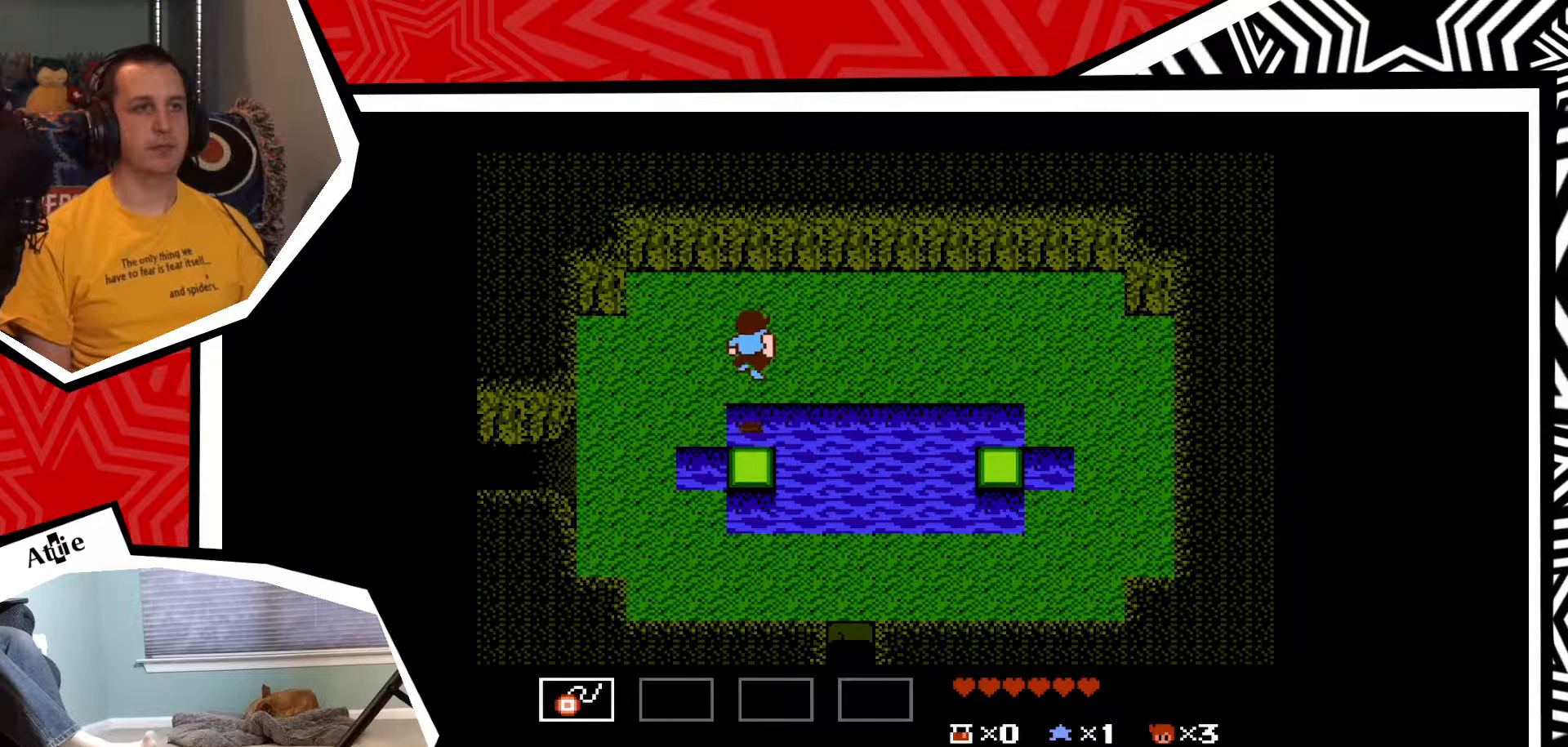
{"buttons": ["DPAD_LEFT"], "events": [[67, "DPAD_UP", "up"], [200, "DPAD_LEFT", "down"]]}
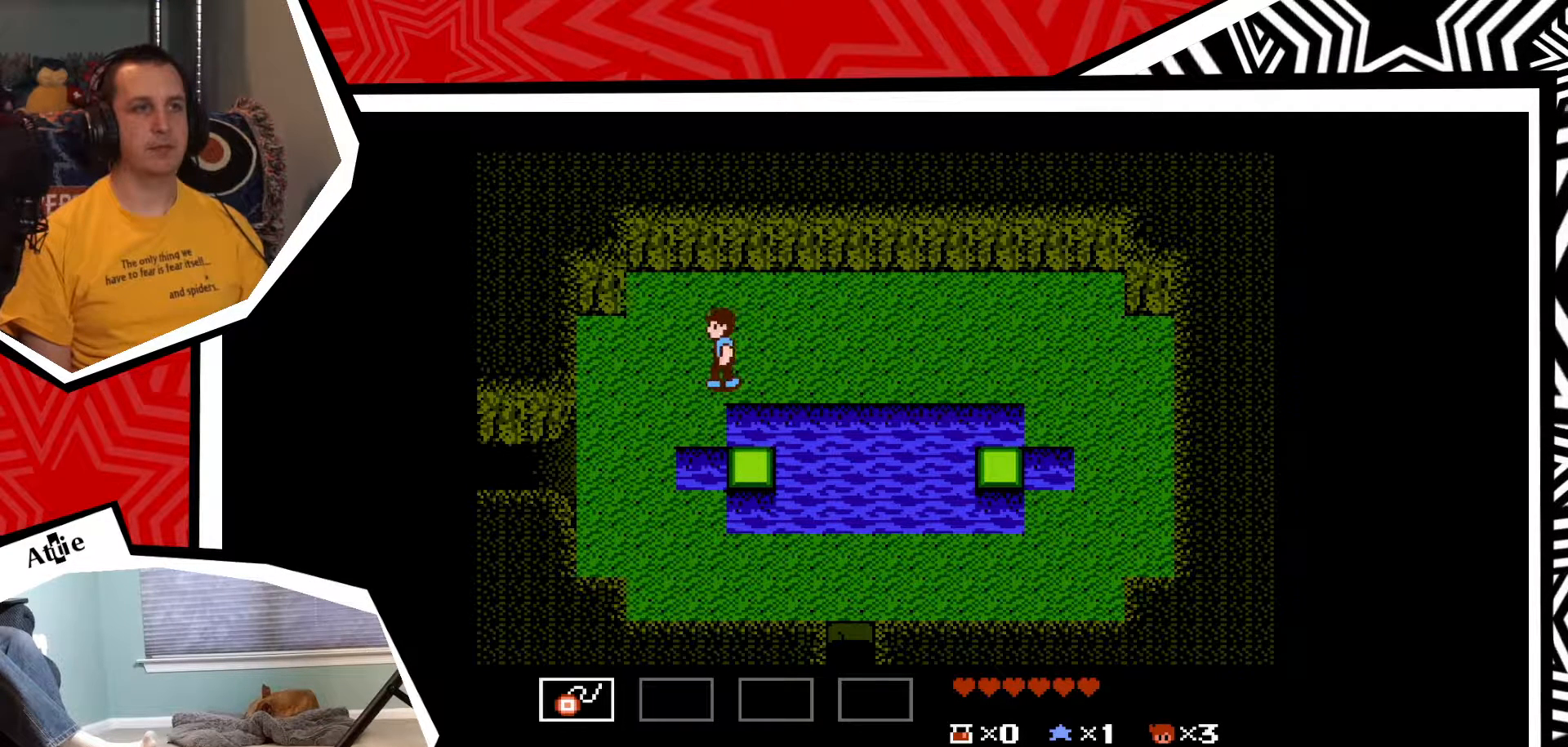
{"buttons": ["DPAD_DOWN"], "events": [[467, "DPAD_DOWN", "down"], [467, "DPAD_LEFT", "up"]]}
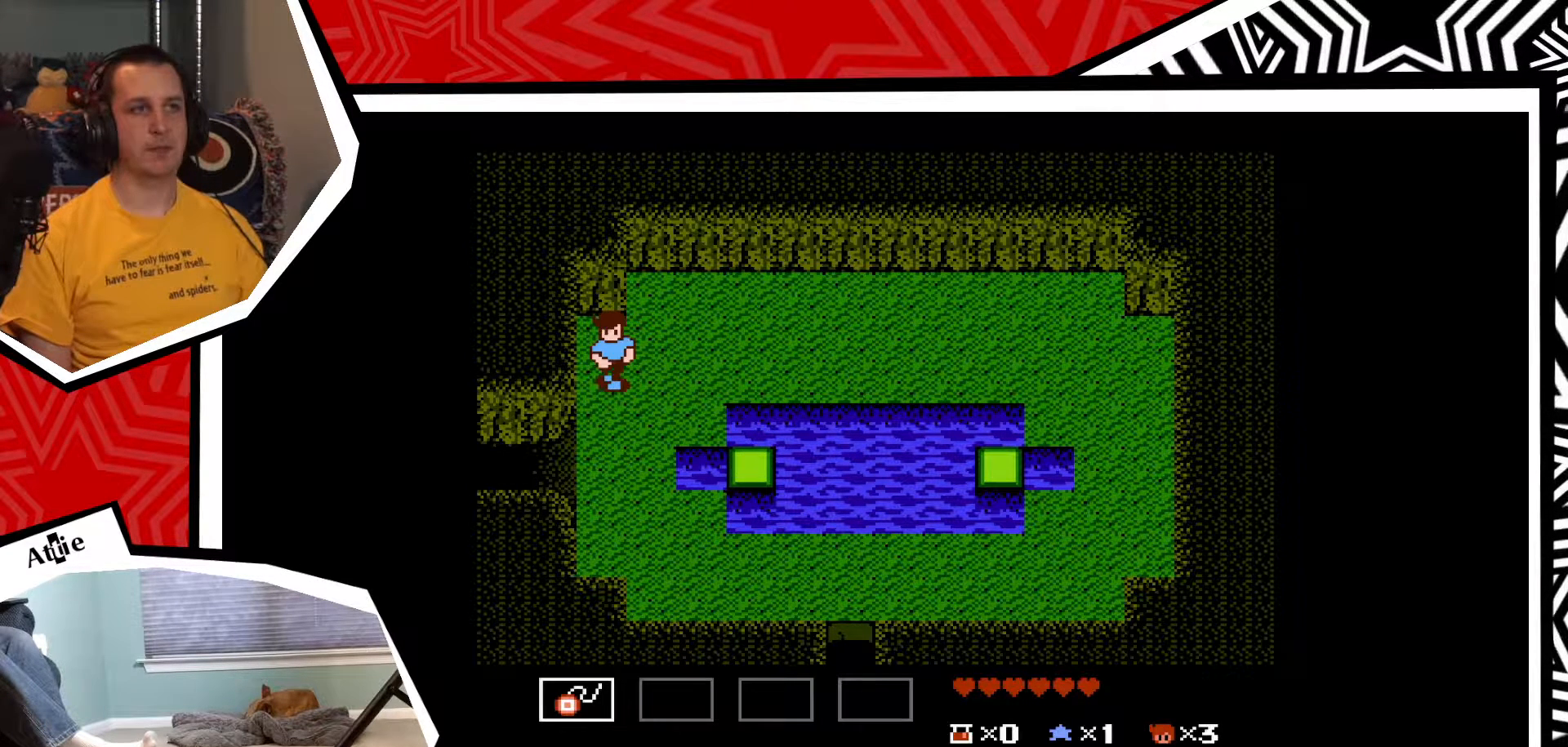
{"buttons": ["DPAD_DOWN"], "events": []}
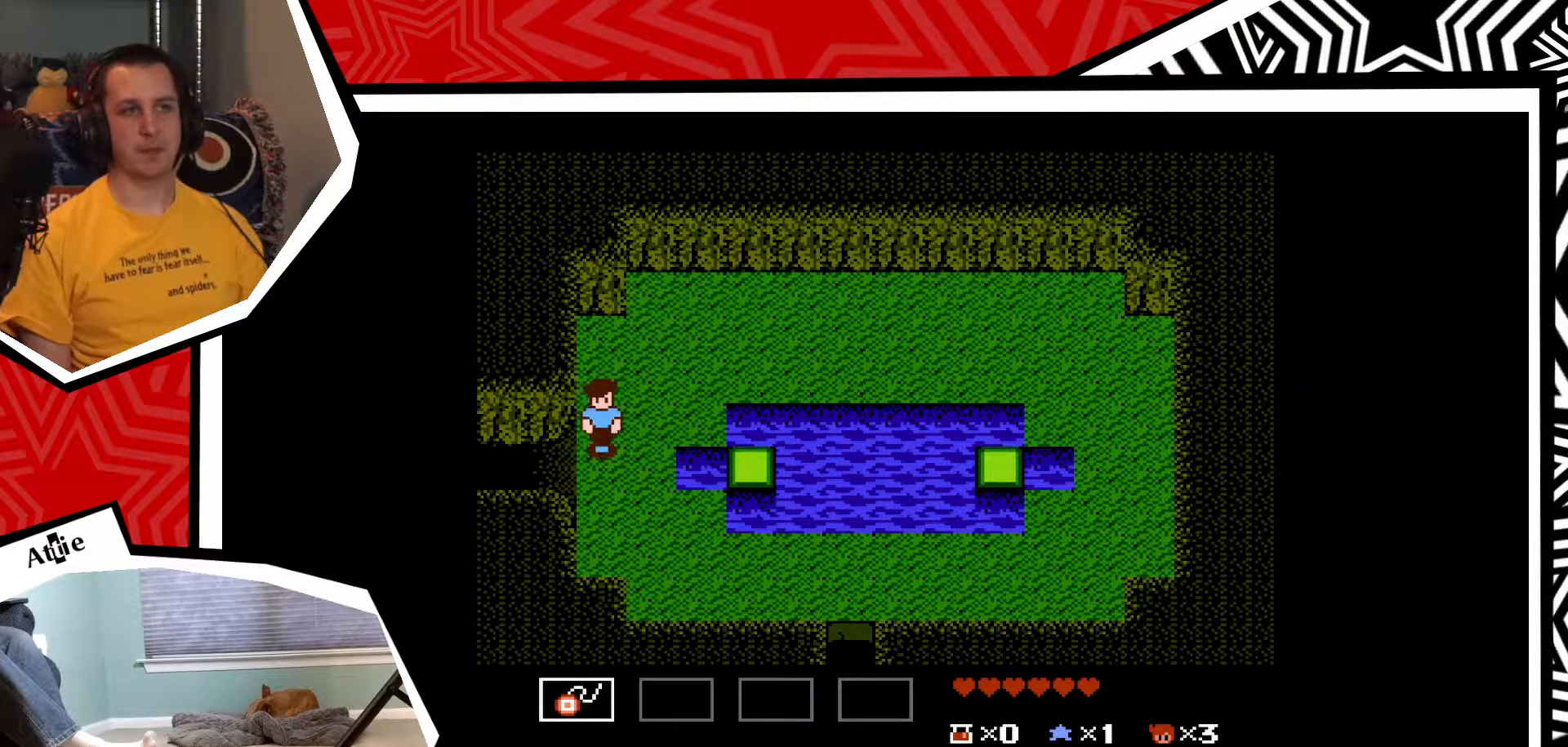
{"buttons": ["DPAD_LEFT"], "events": [[117, "DPAD_DOWN", "up"], [133, "DPAD_LEFT", "down"]]}
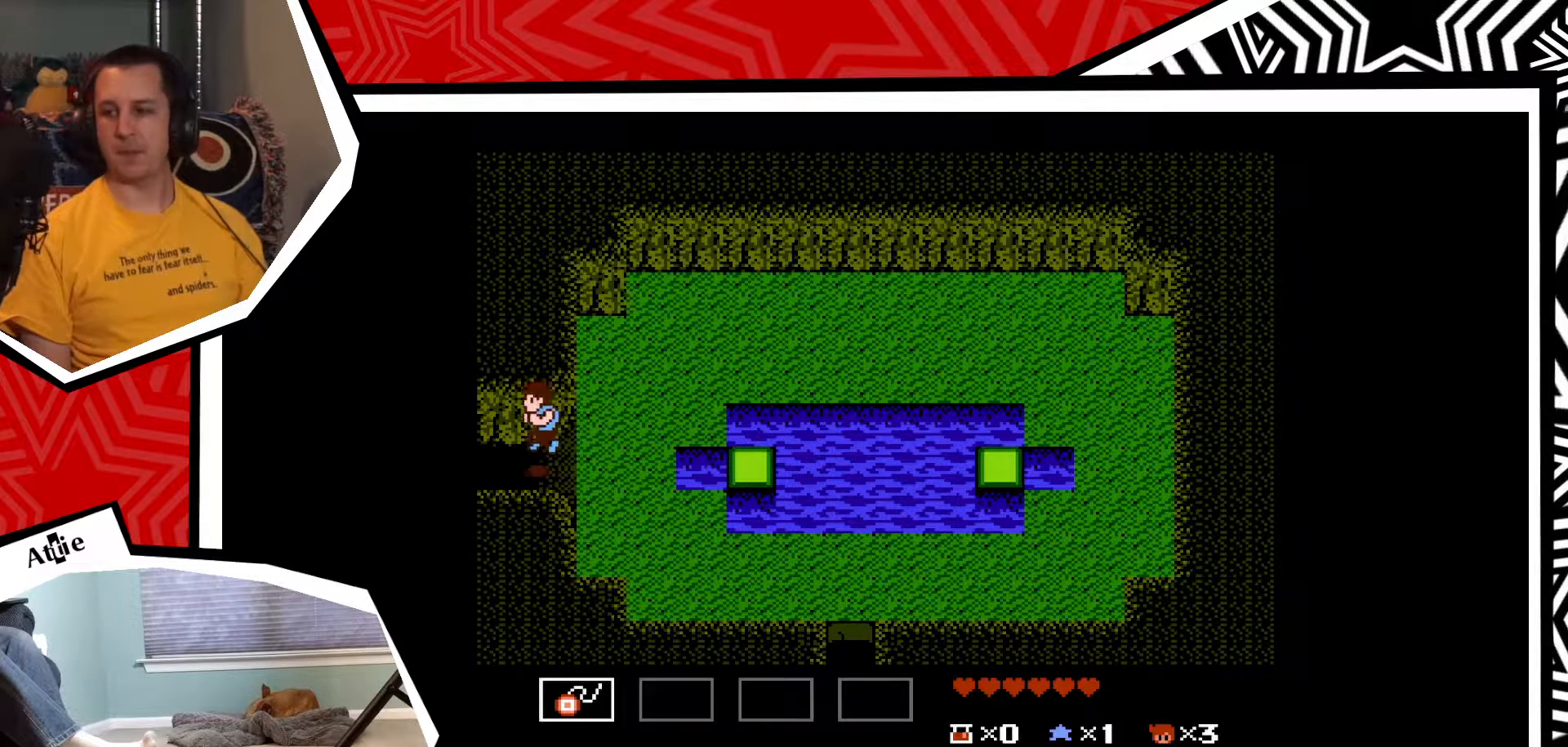
{"buttons": ["DPAD_LEFT"], "events": []}
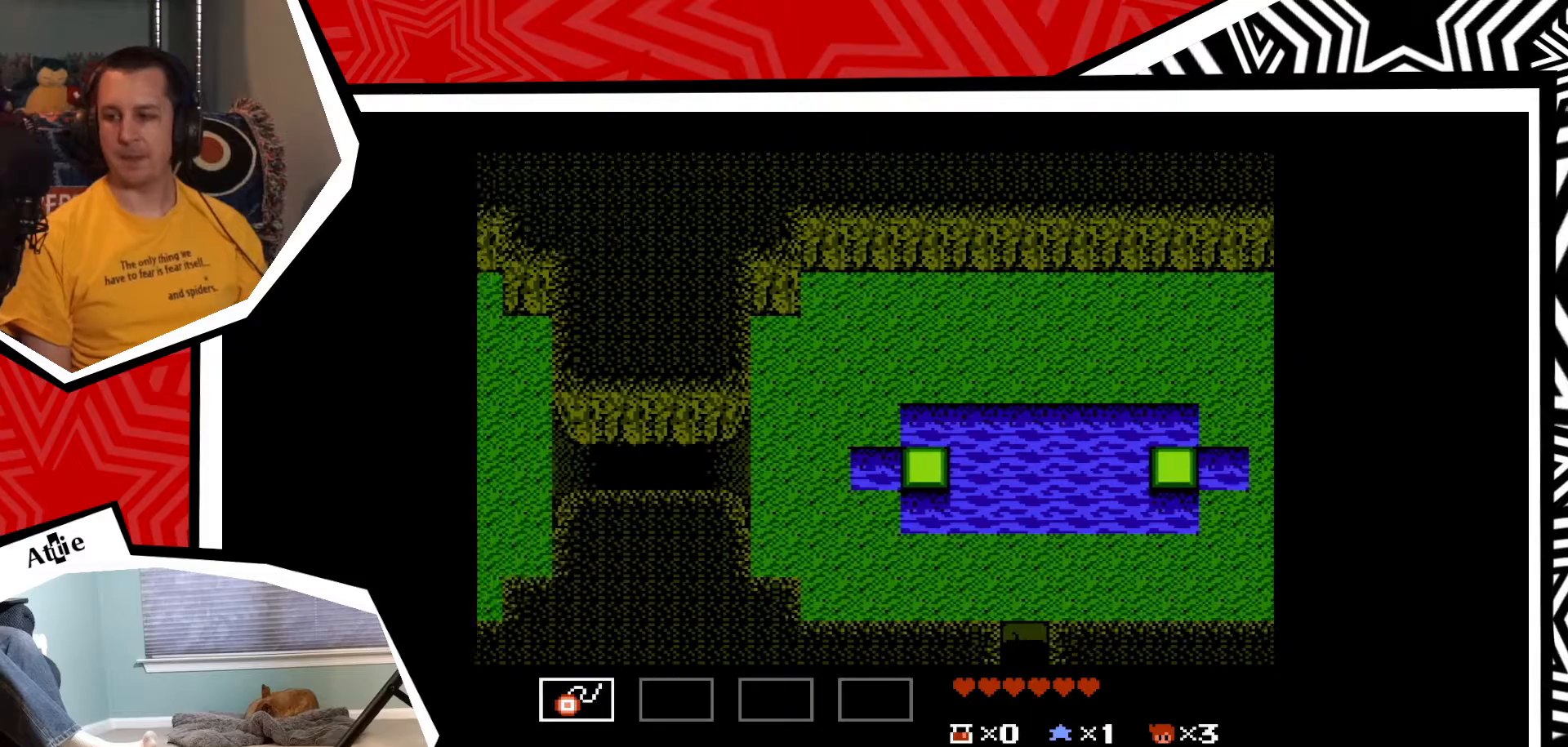
{"buttons": [], "events": [[83, "DPAD_LEFT", "up"]]}
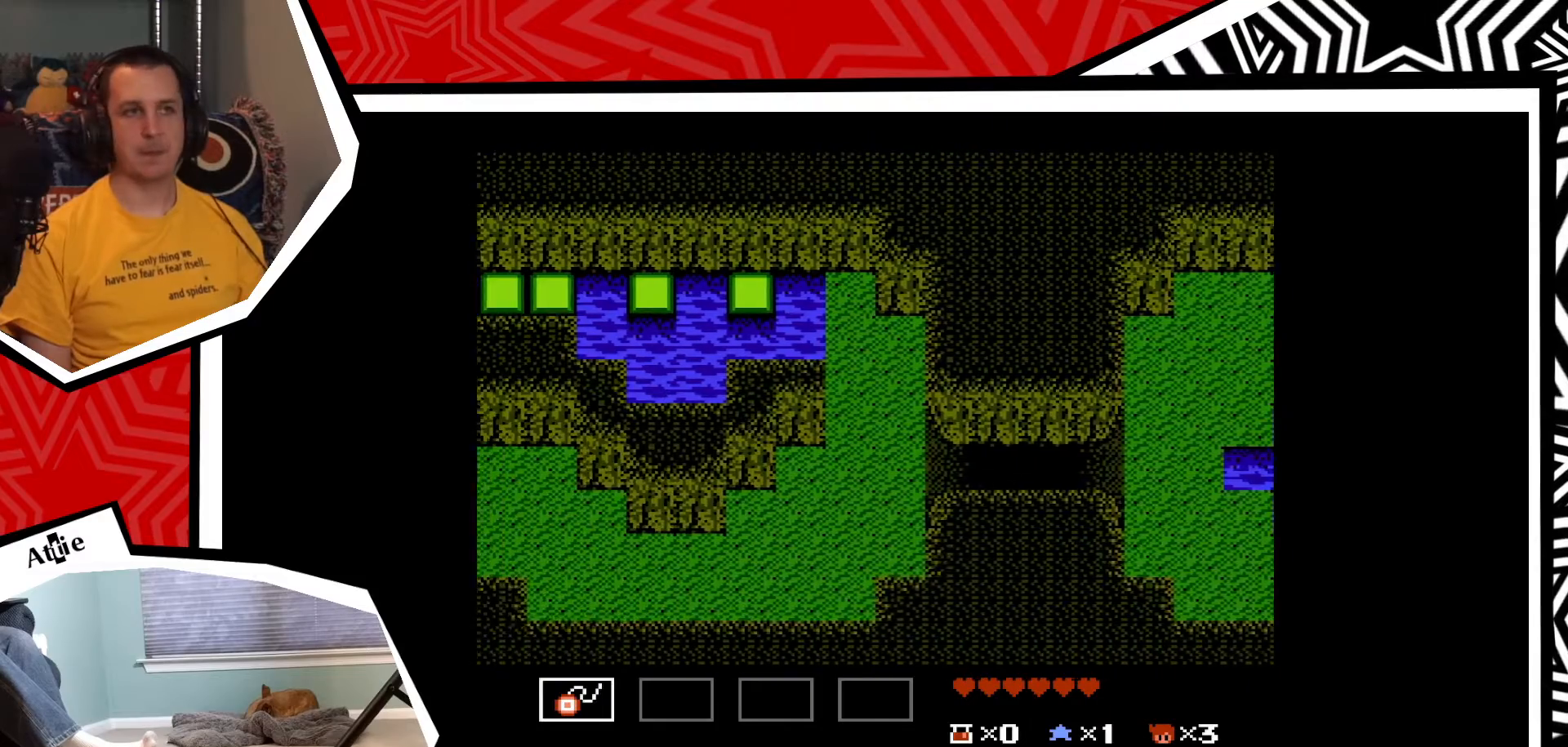
{"buttons": ["DPAD_LEFT"], "events": [[467, "DPAD_LEFT", "down"]]}
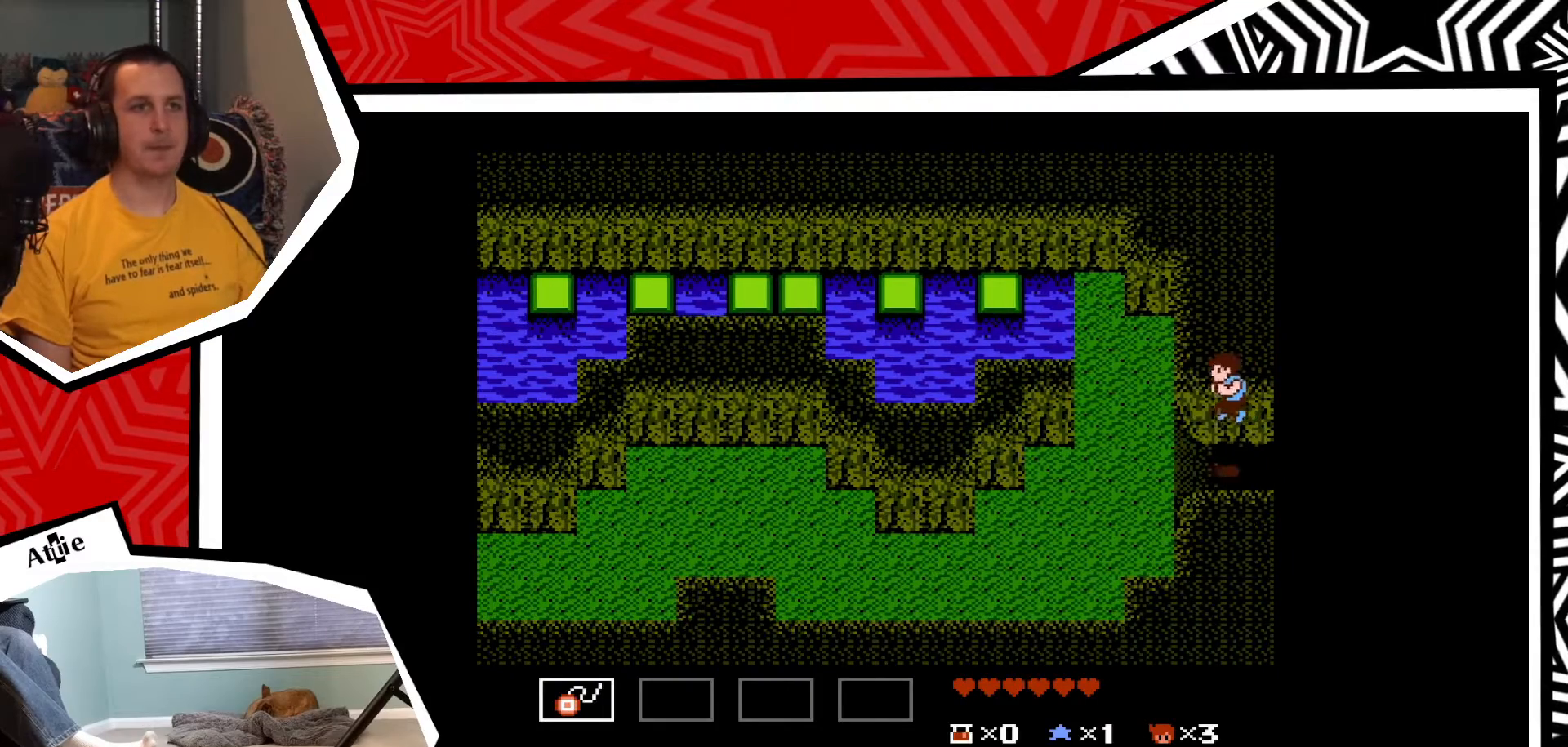
{"buttons": ["DPAD_DOWN"], "events": [[433, "DPAD_DOWN", "down"], [433, "DPAD_LEFT", "up"]]}
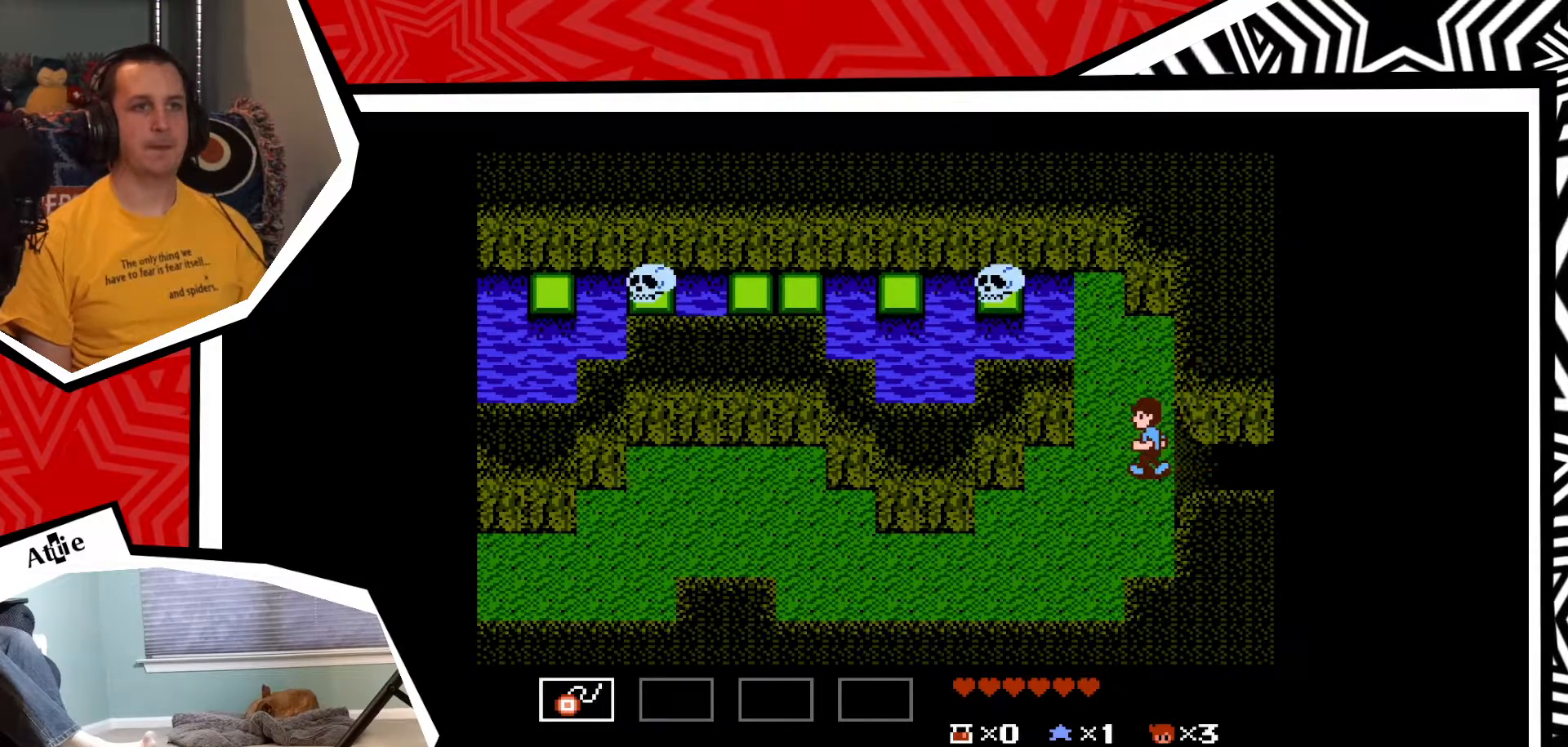
{"buttons": ["DPAD_DOWN"], "events": []}
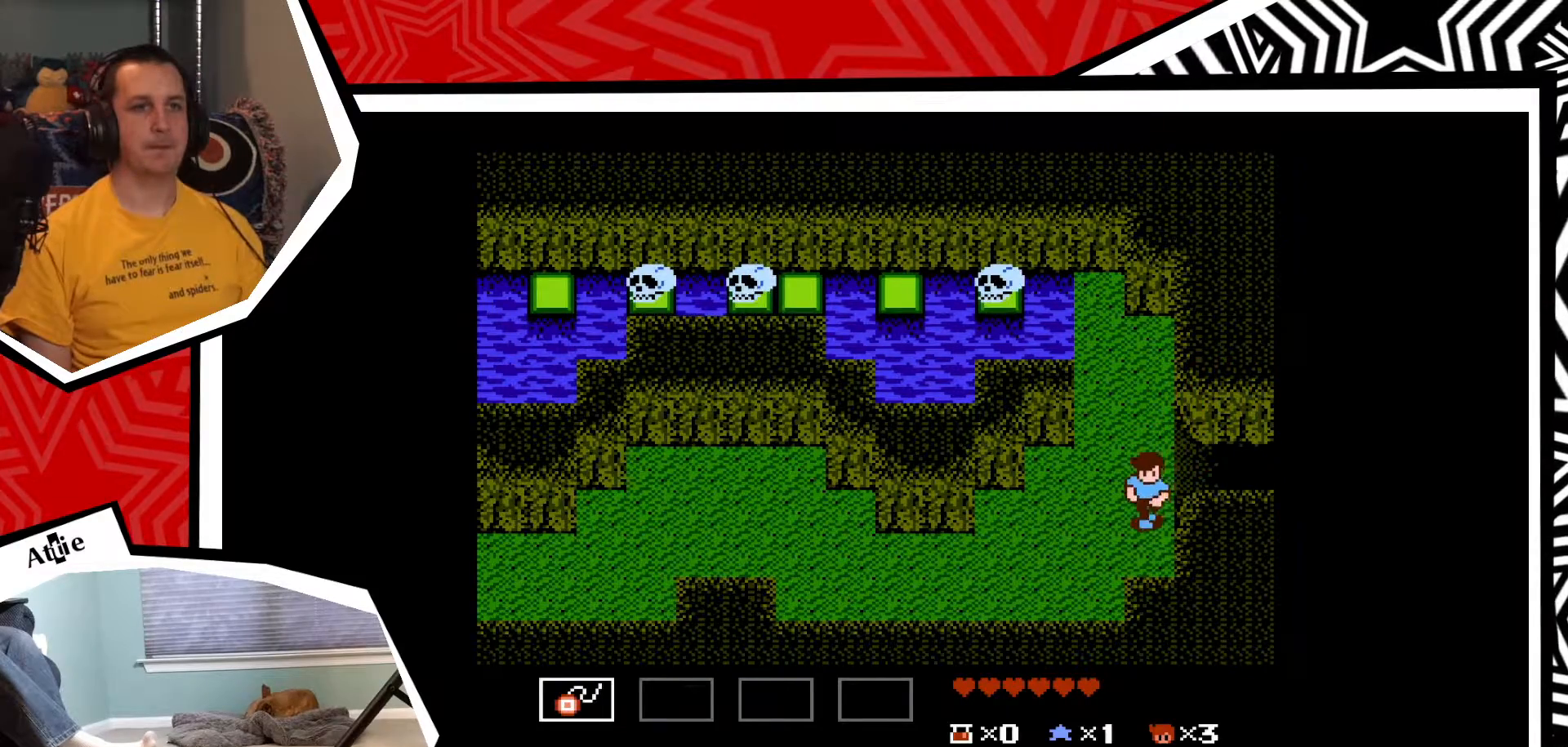
{"buttons": ["DPAD_LEFT"], "events": [[117, "DPAD_DOWN", "up"], [117, "DPAD_LEFT", "down"]]}